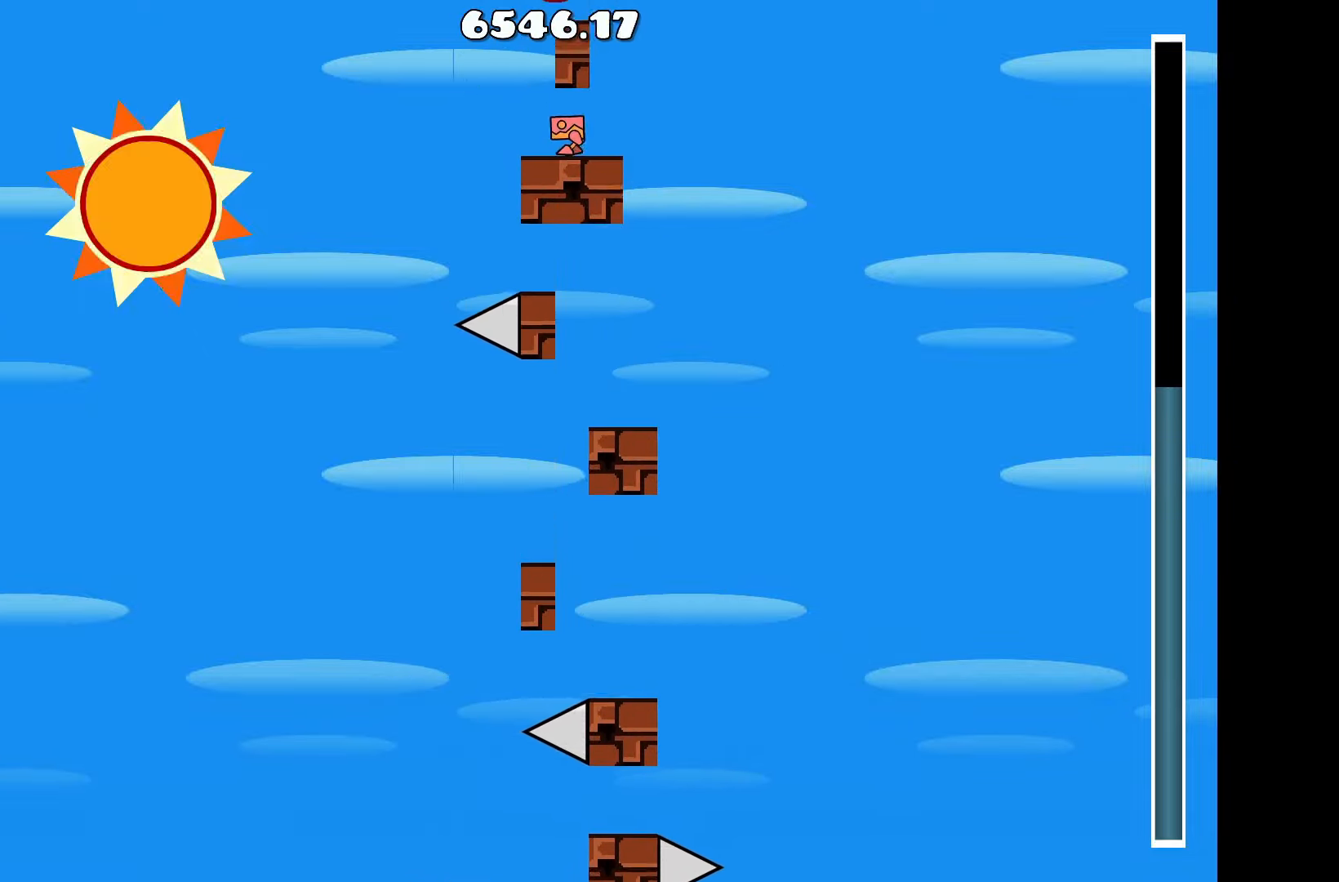
Gameplay with keyboard; each line is a JSON object with the keys held at the frame after it. "events" lists presses ("down") and releases ("up") of "a", "d", "left", "right", "space", "up" and "w" between this image and that frame as [ms after this image, input, new state], when the widget could be followed in between. No other keys are recorded. Mouse input is not recorded.
{"keys": [], "events": []}
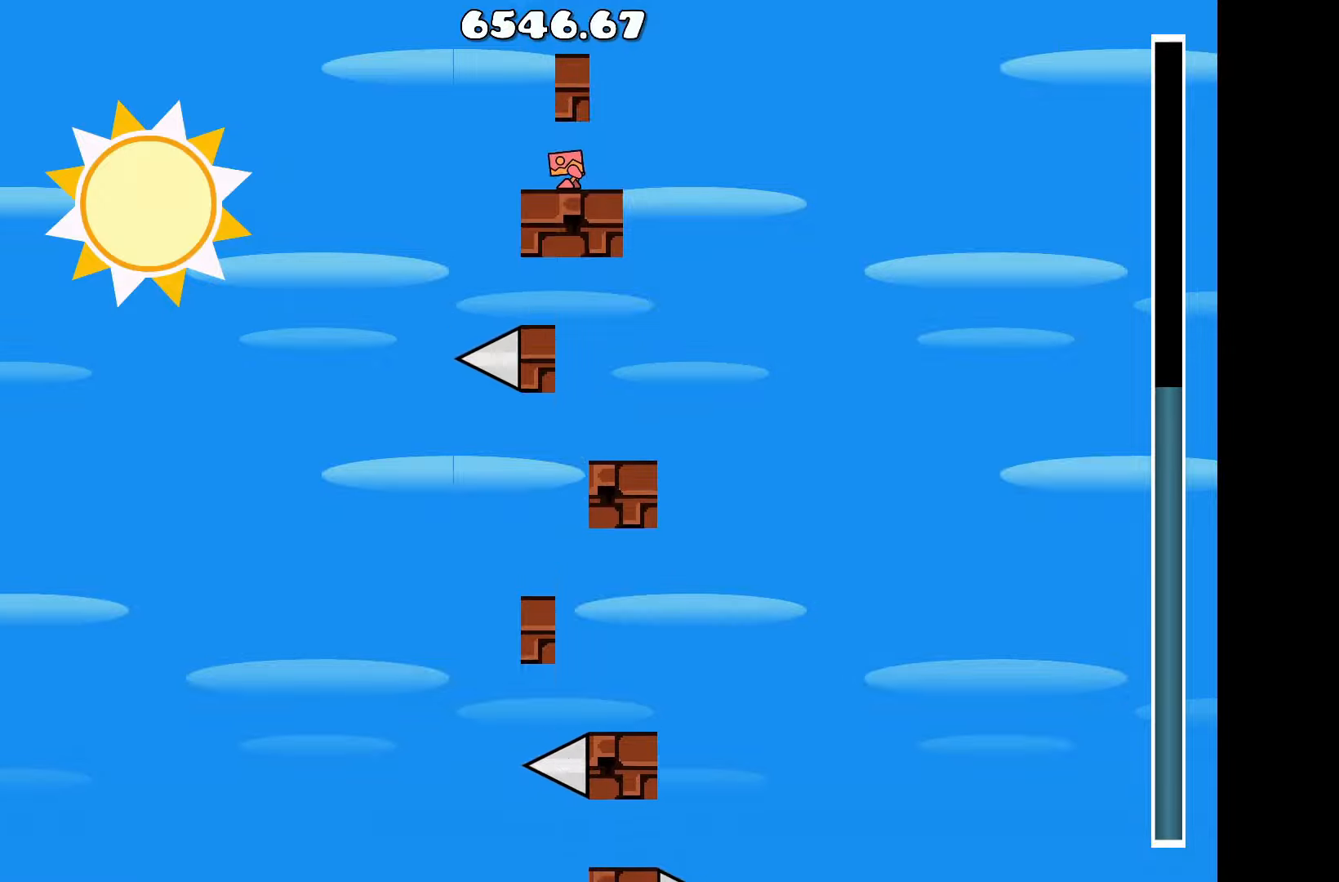
{"keys": [], "events": []}
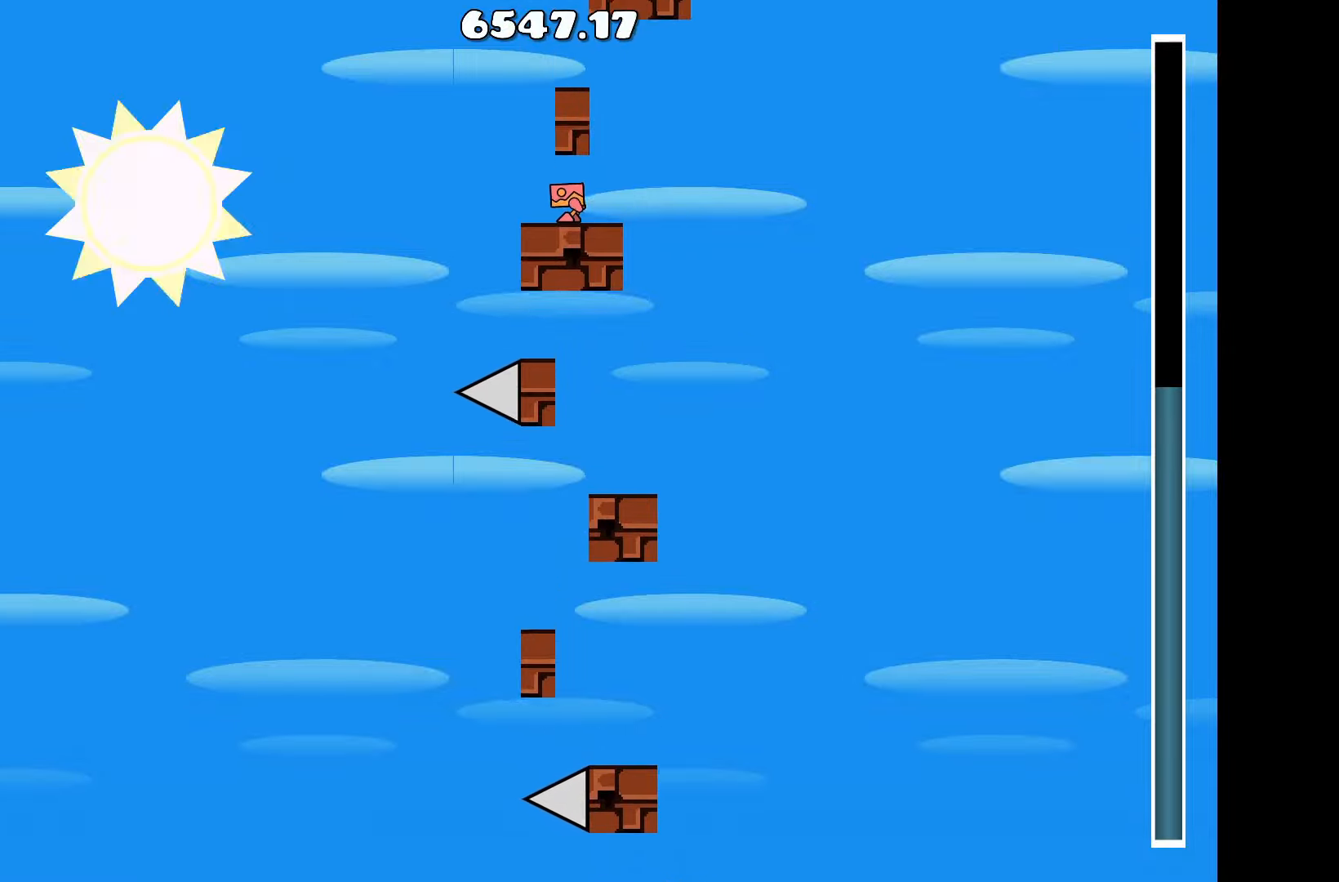
{"keys": [], "events": []}
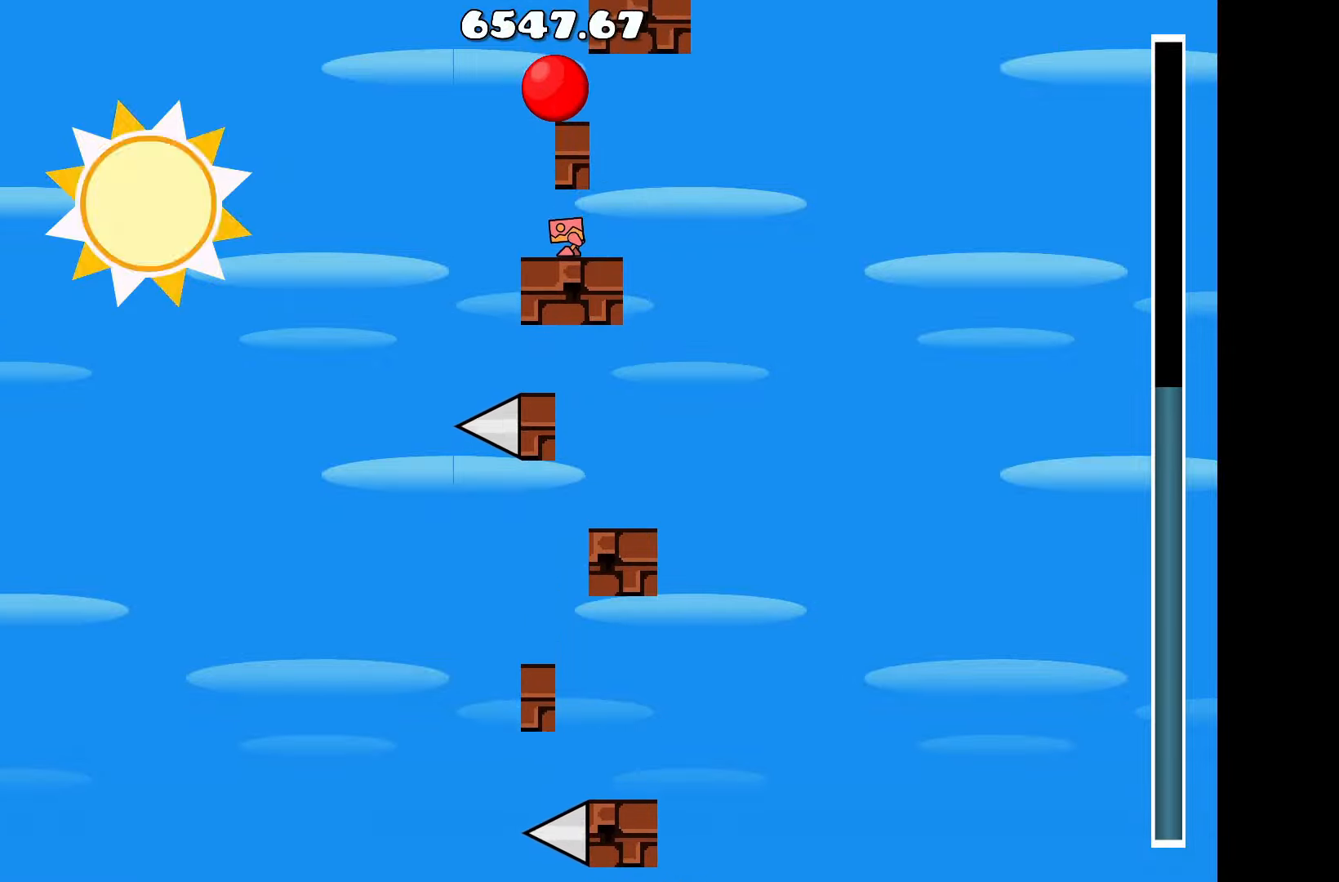
{"keys": ["a"], "events": [[500, "a", "down"]]}
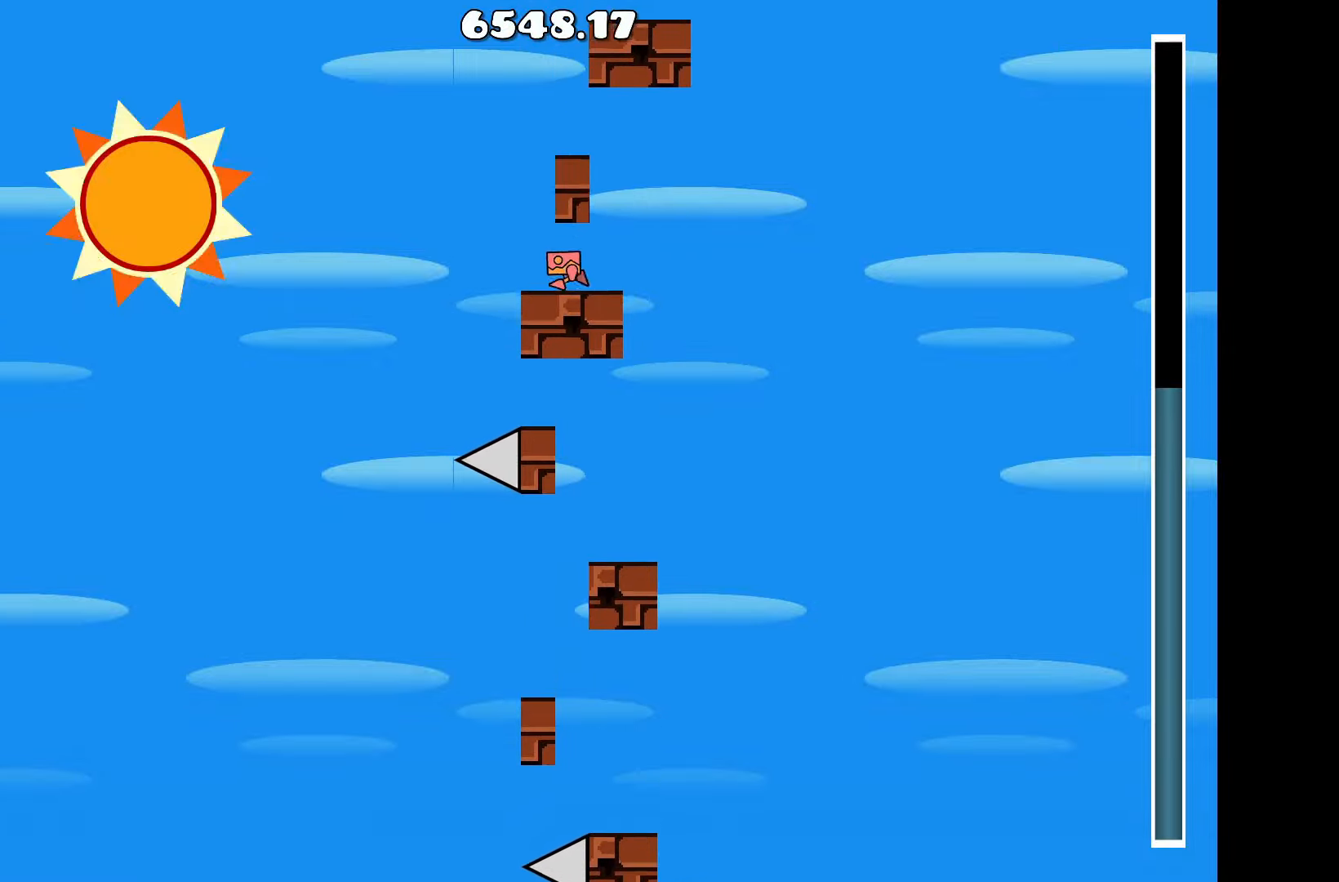
{"keys": [], "events": [[150, "a", "up"], [150, "up", "down"], [300, "d", "down"], [333, "up", "up"], [433, "d", "up"]]}
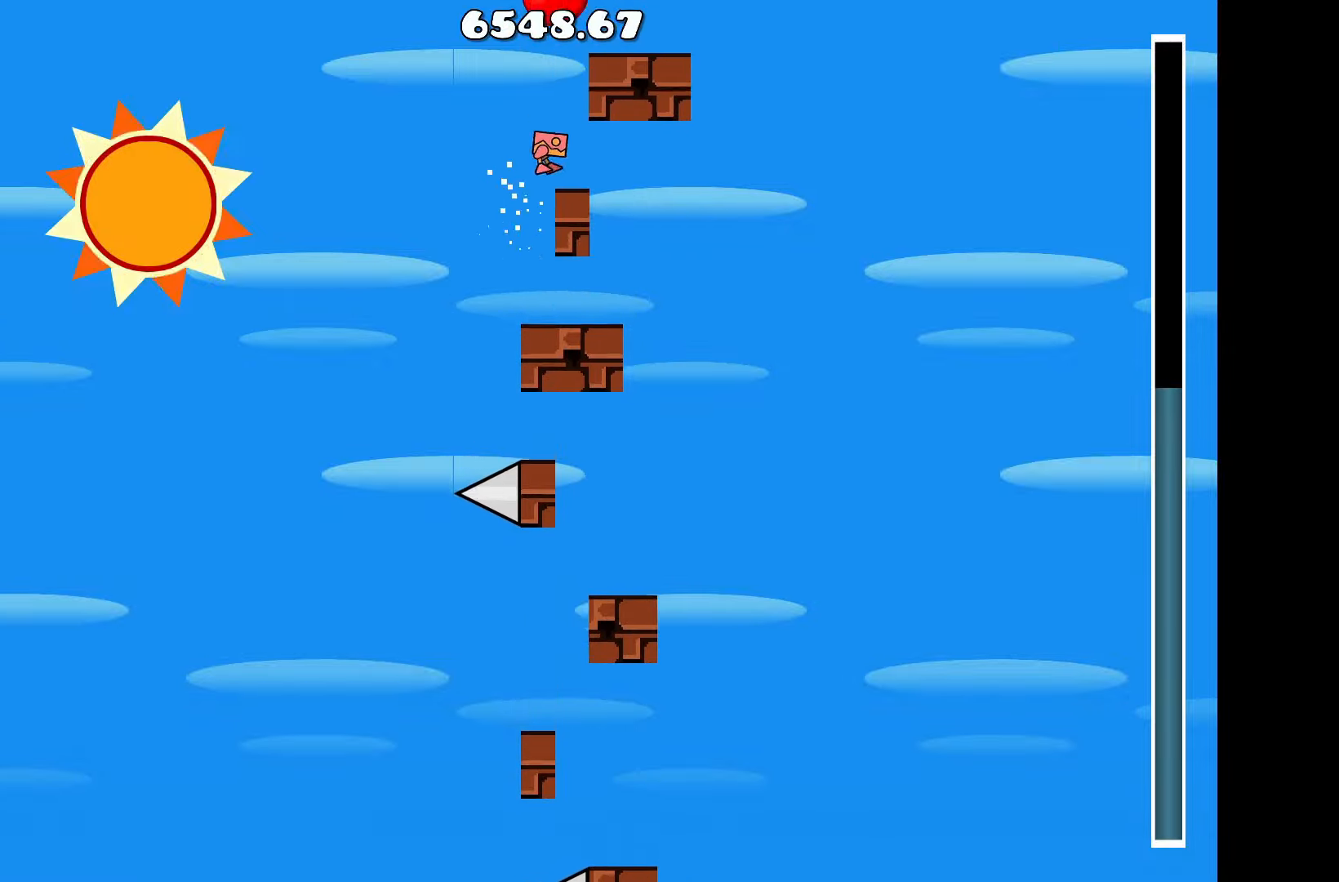
{"keys": [], "events": [[66, "up", "down"], [216, "d", "down"], [250, "up", "up"], [350, "d", "up"]]}
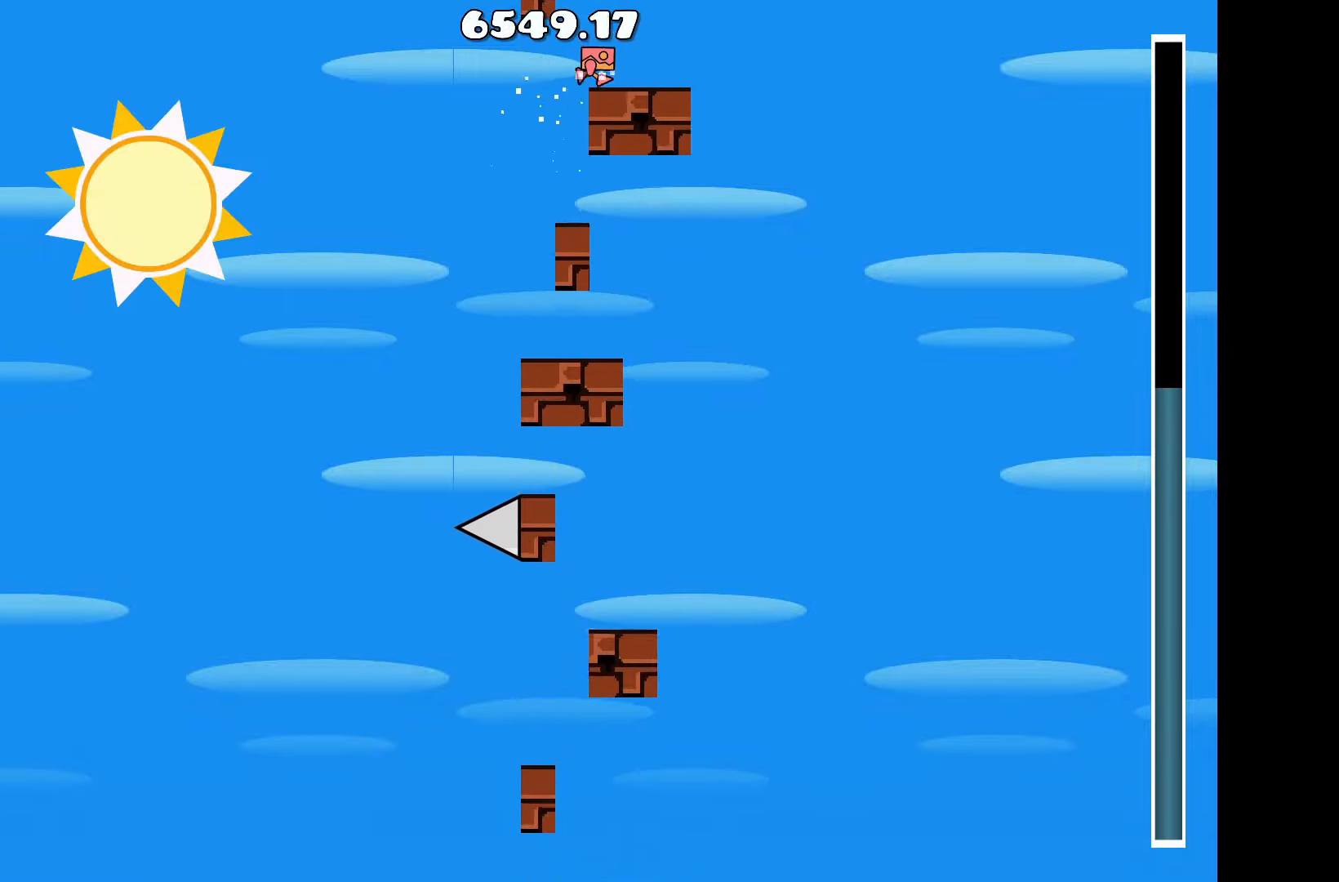
{"keys": [], "events": [[316, "a", "down"], [366, "a", "up"]]}
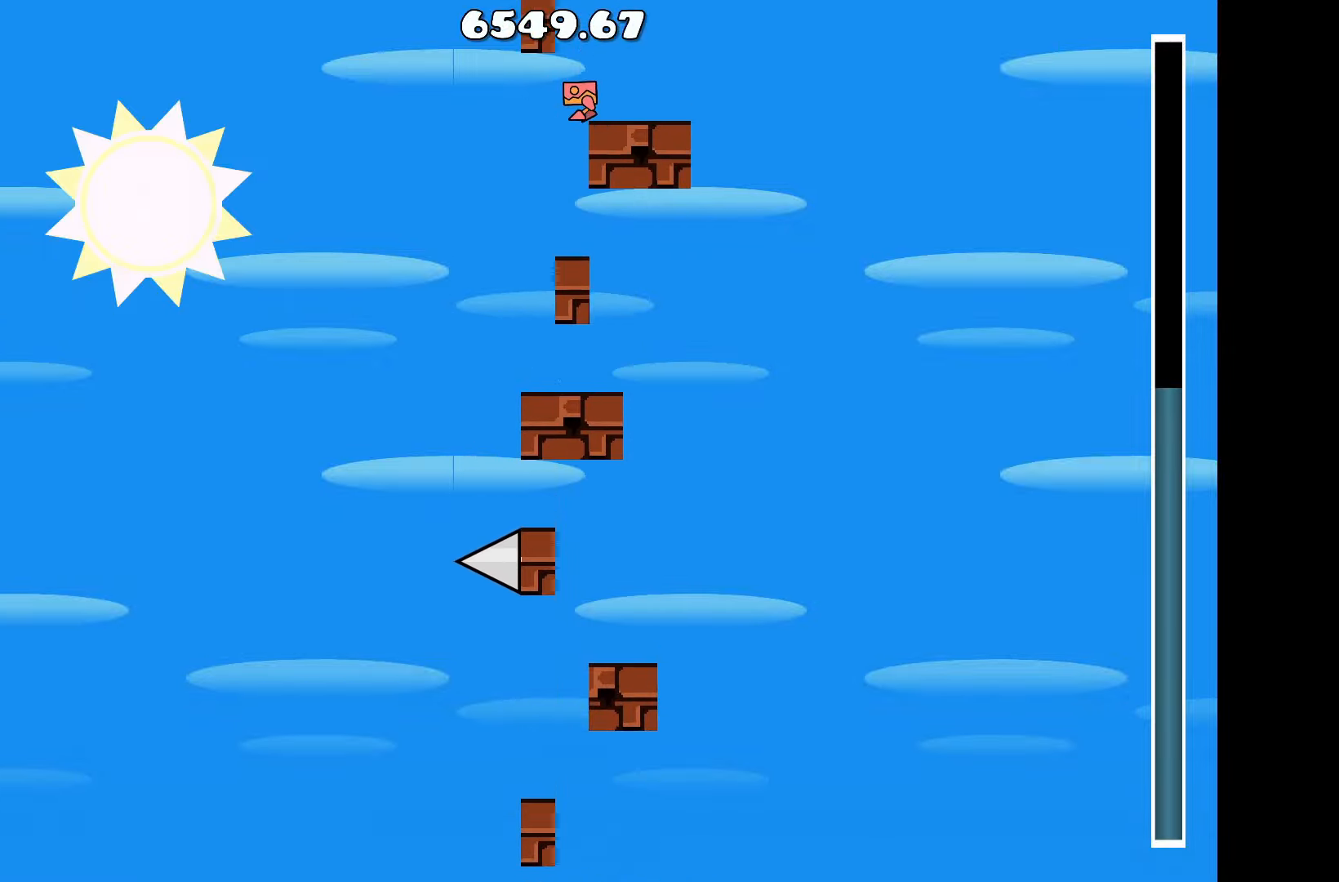
{"keys": [], "events": []}
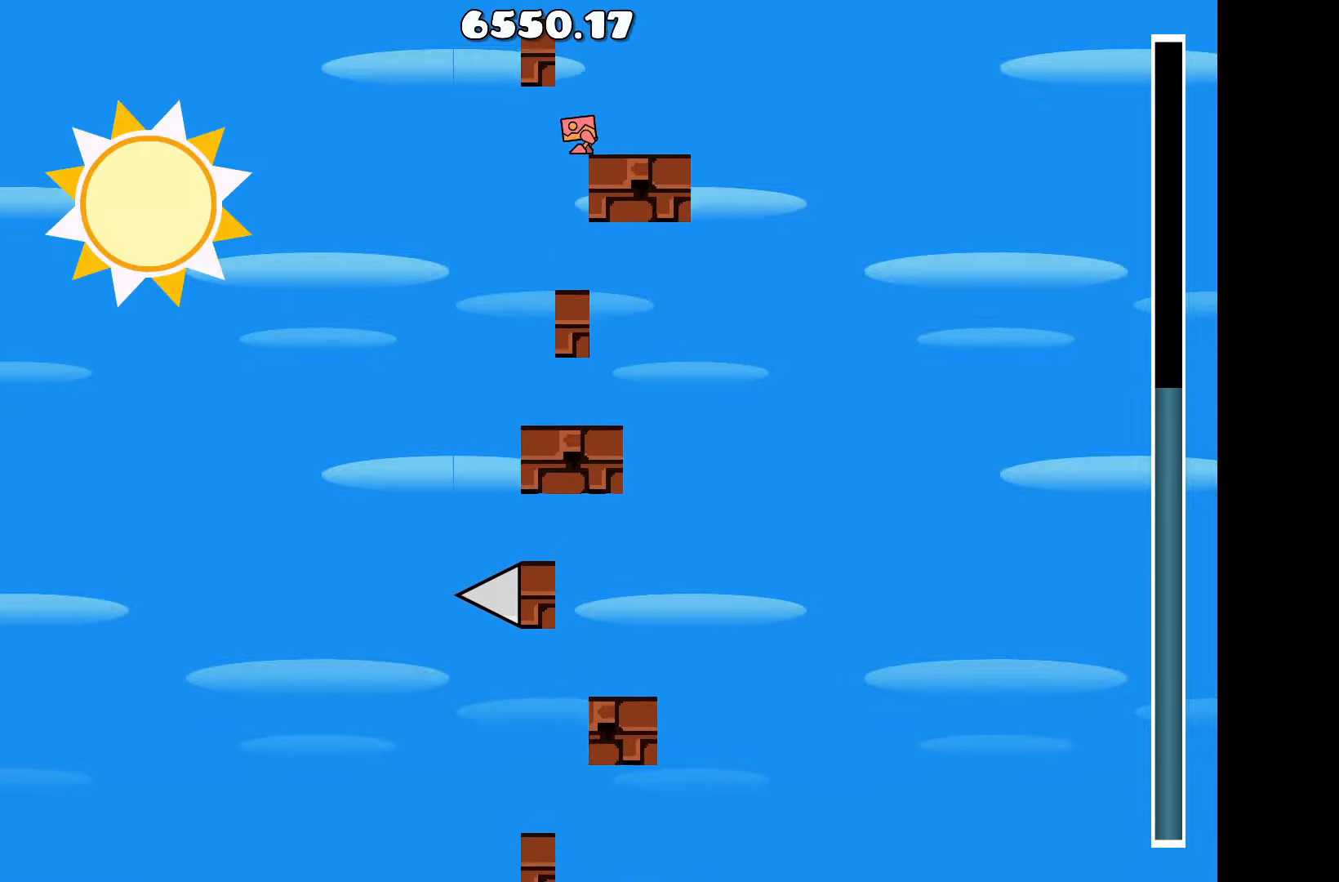
{"keys": [], "events": [[16, "up", "down"], [200, "a", "down"], [200, "up", "up"], [316, "a", "up"]]}
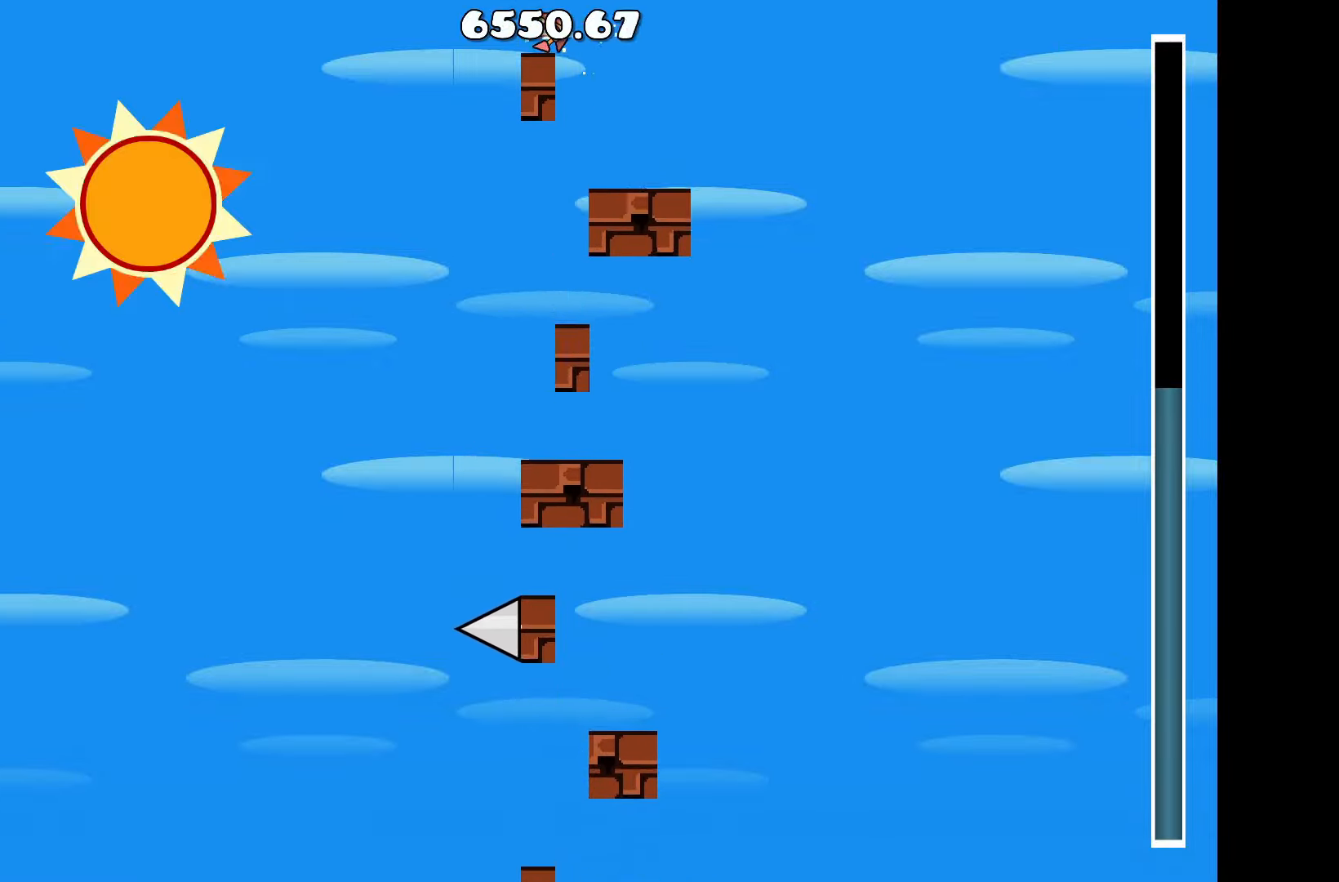
{"keys": [], "events": []}
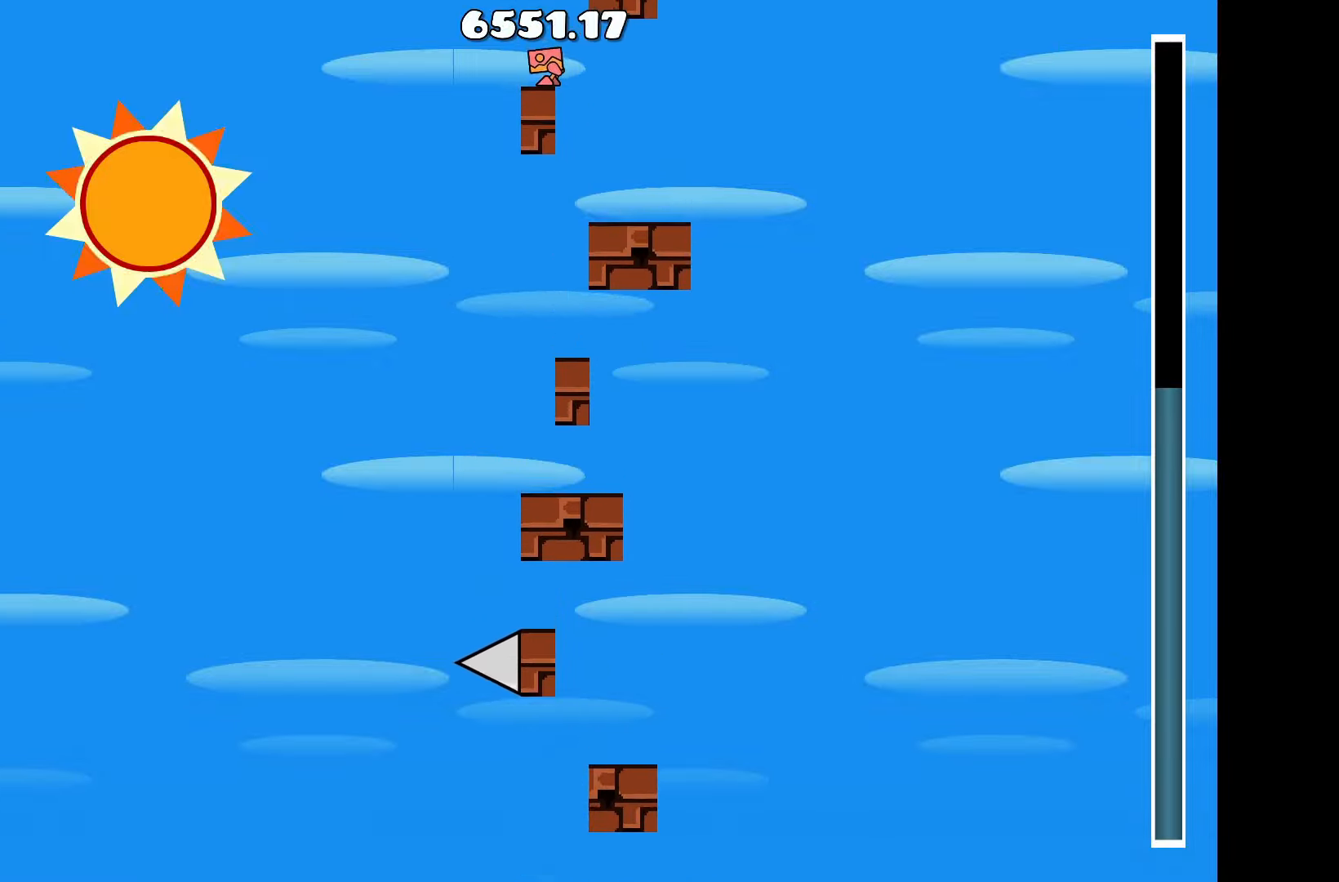
{"keys": [], "events": []}
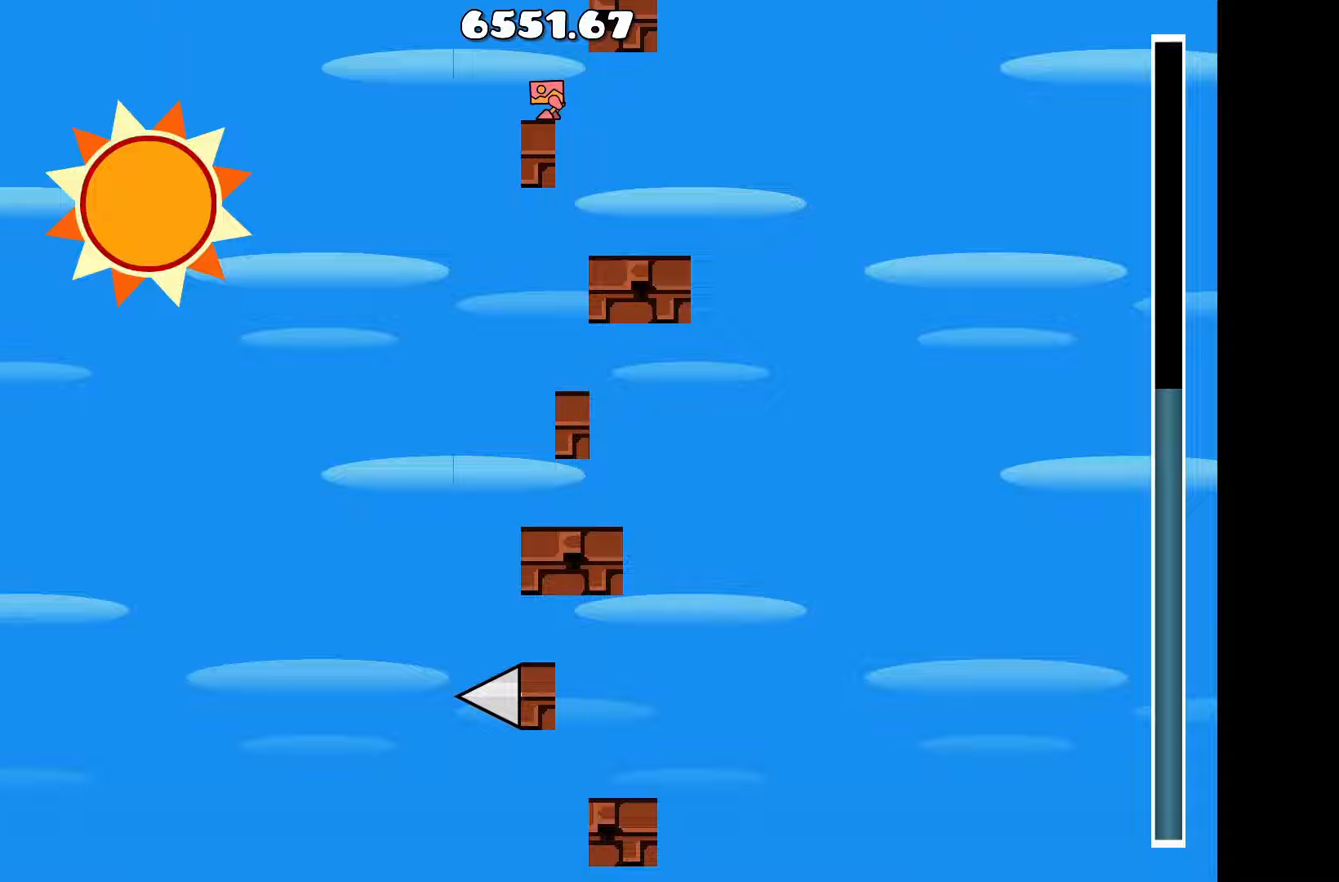
{"keys": [], "events": []}
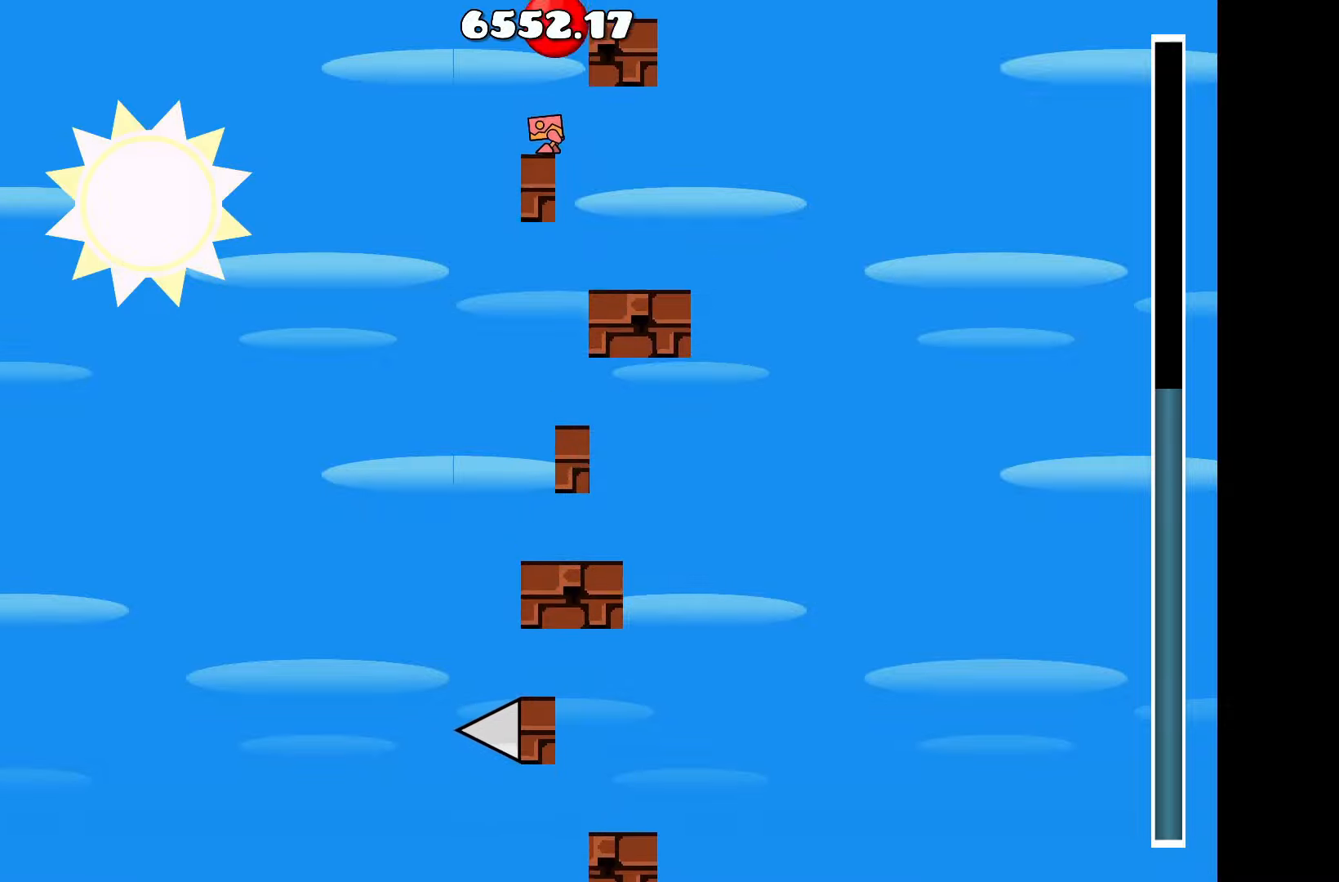
{"keys": [], "events": []}
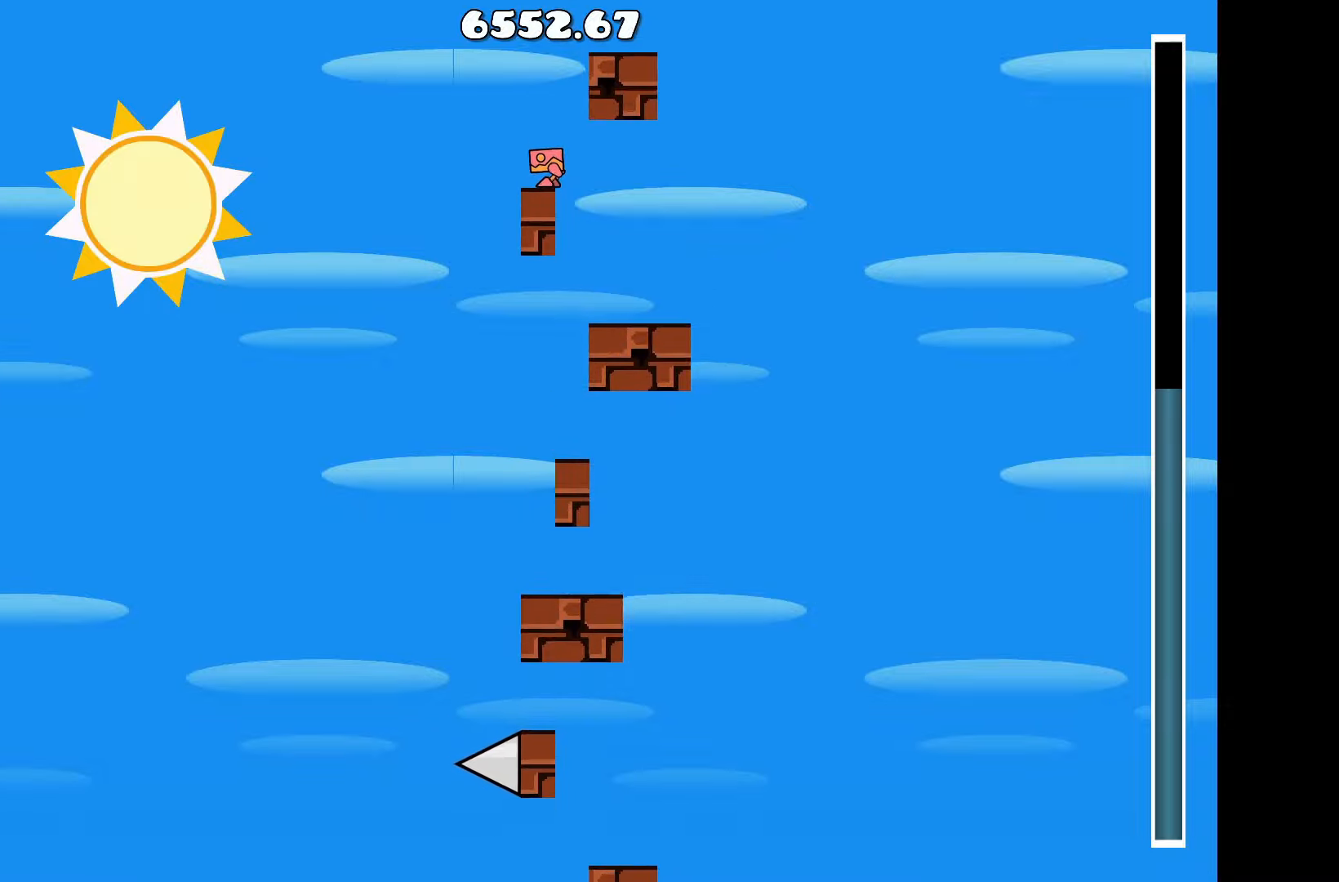
{"keys": [], "events": []}
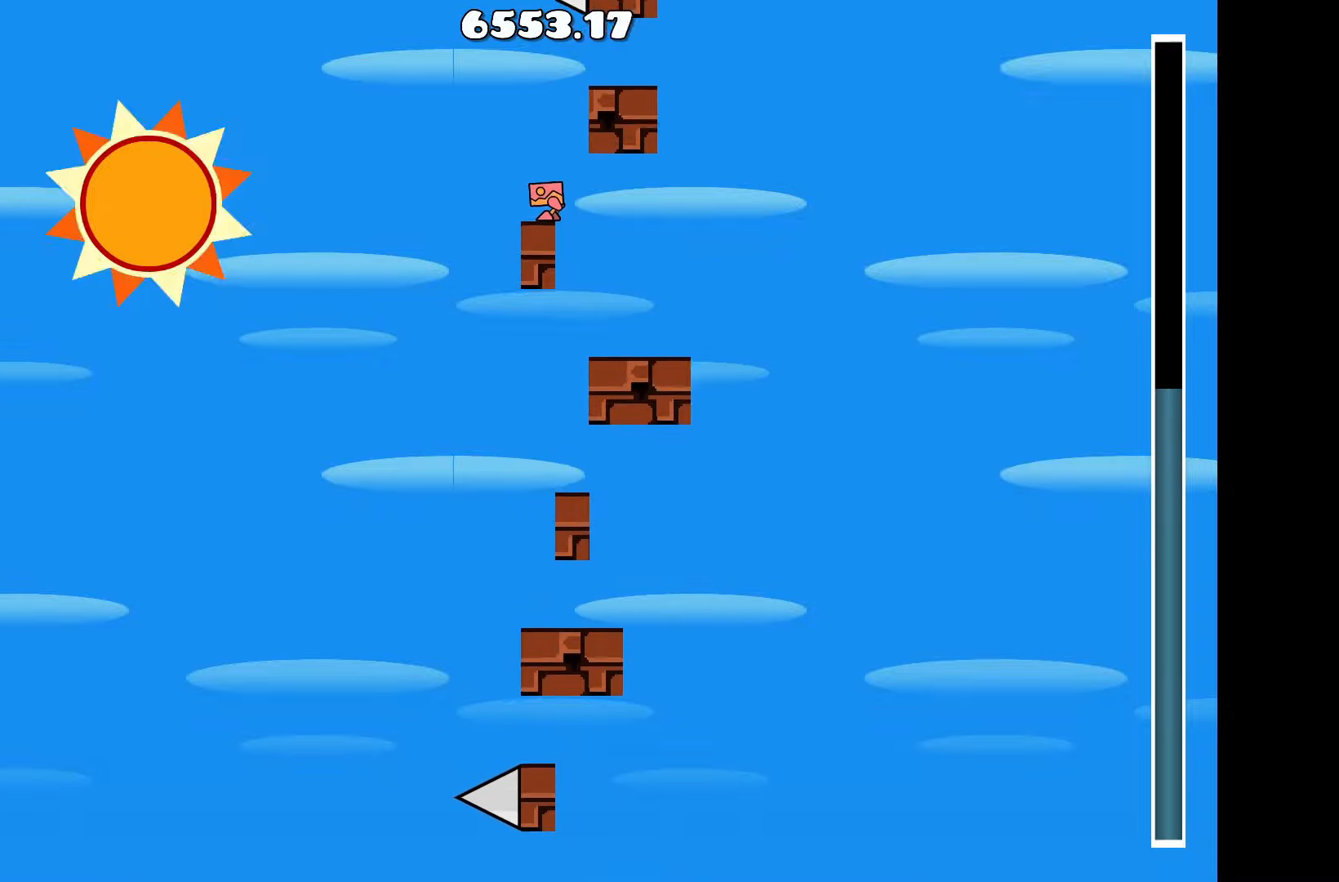
{"keys": [], "events": []}
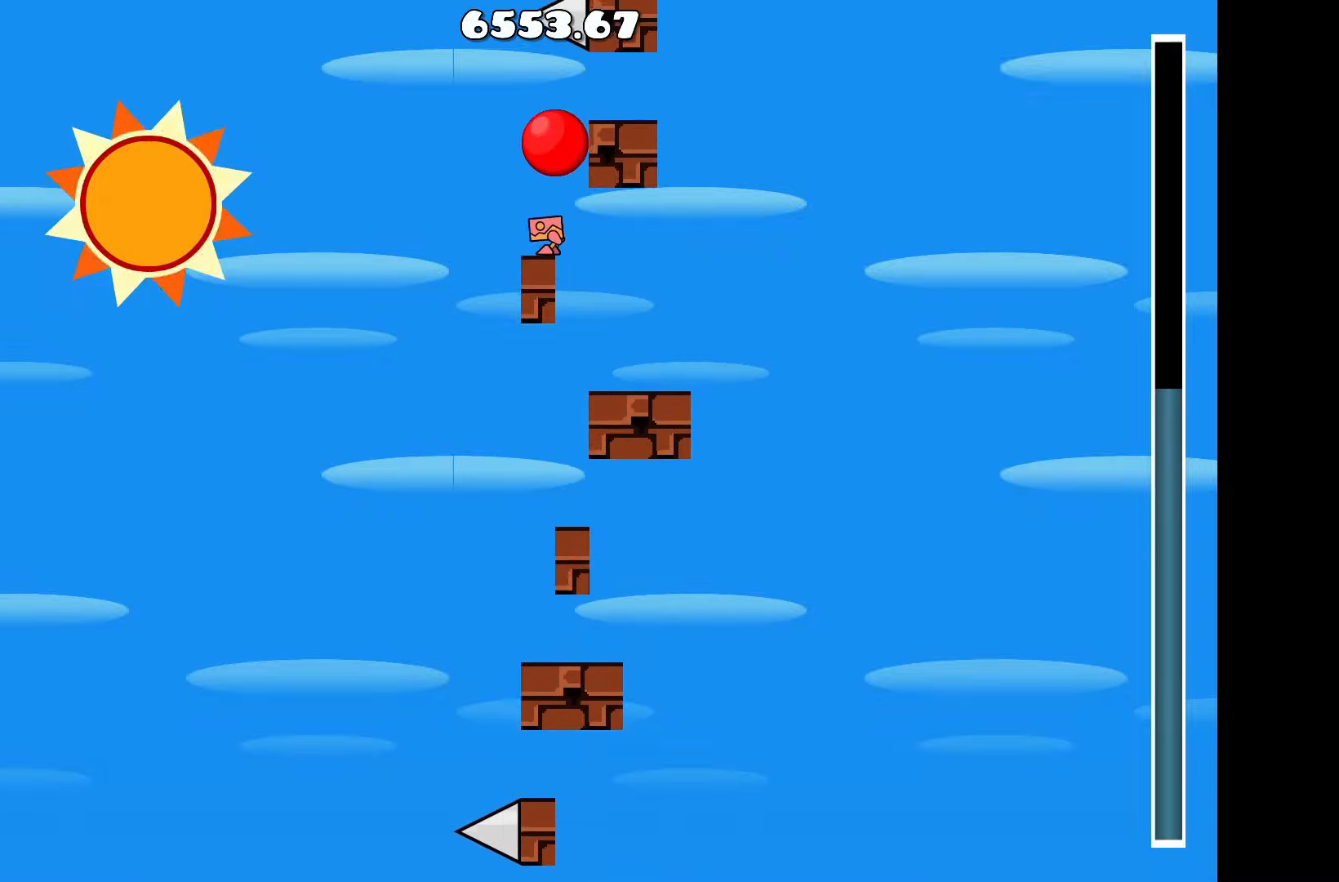
{"keys": ["up"], "events": [[500, "up", "down"]]}
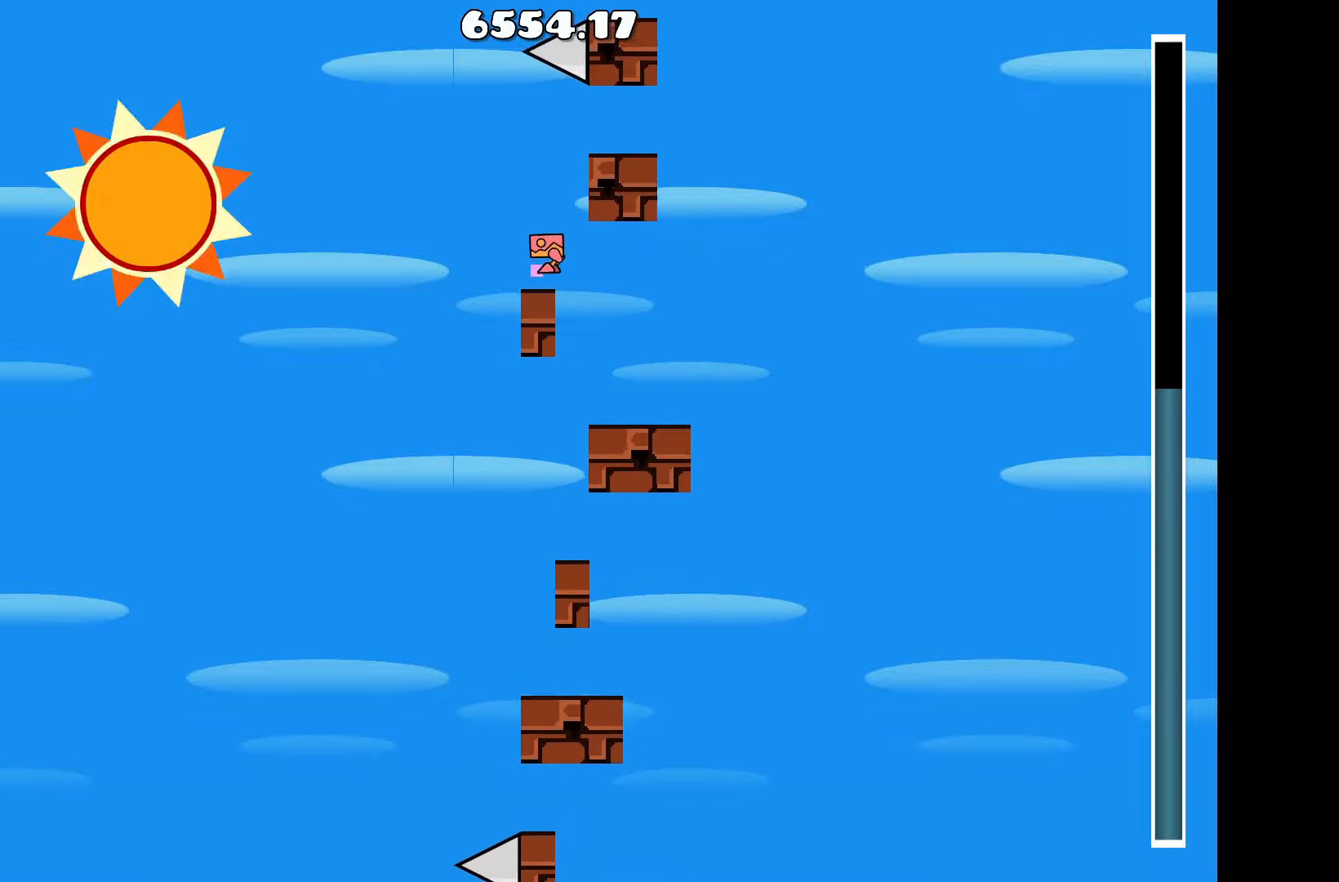
{"keys": [], "events": [[183, "d", "down"], [233, "up", "up"], [333, "d", "up"]]}
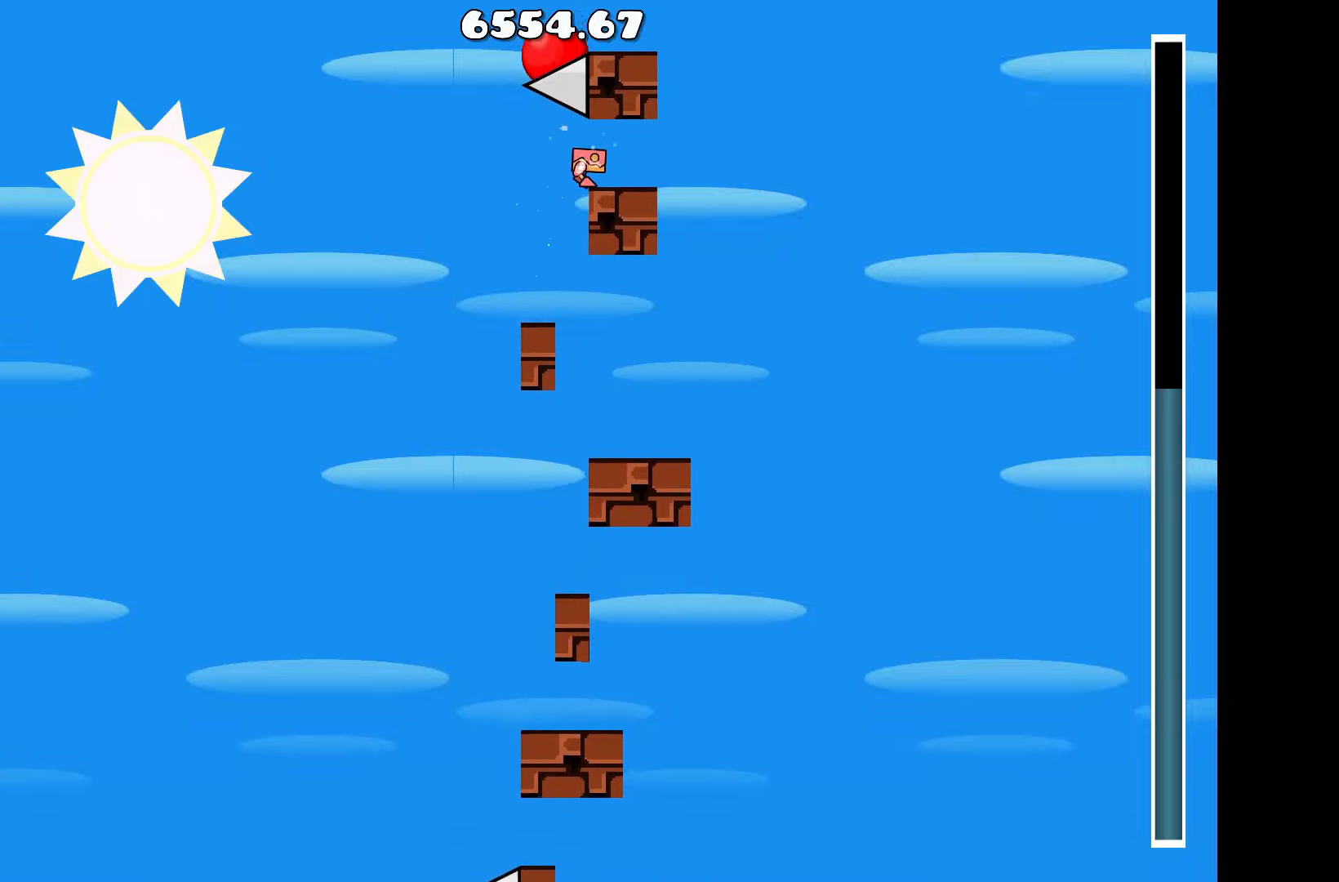
{"keys": ["d"], "events": [[400, "d", "down"]]}
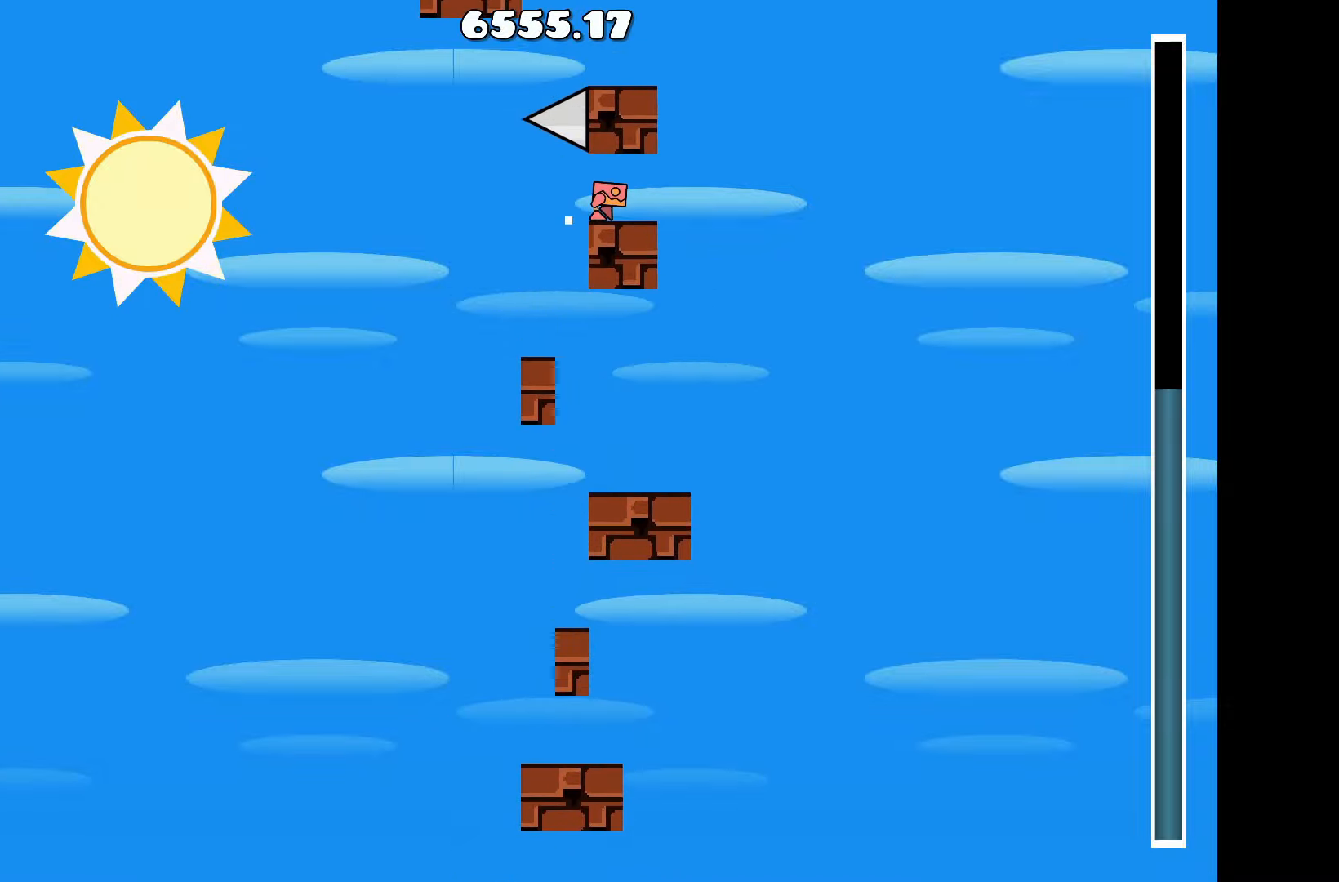
{"keys": [], "events": [[133, "up", "down"], [167, "d", "up"], [217, "a", "down"], [367, "up", "up"], [450, "a", "up"]]}
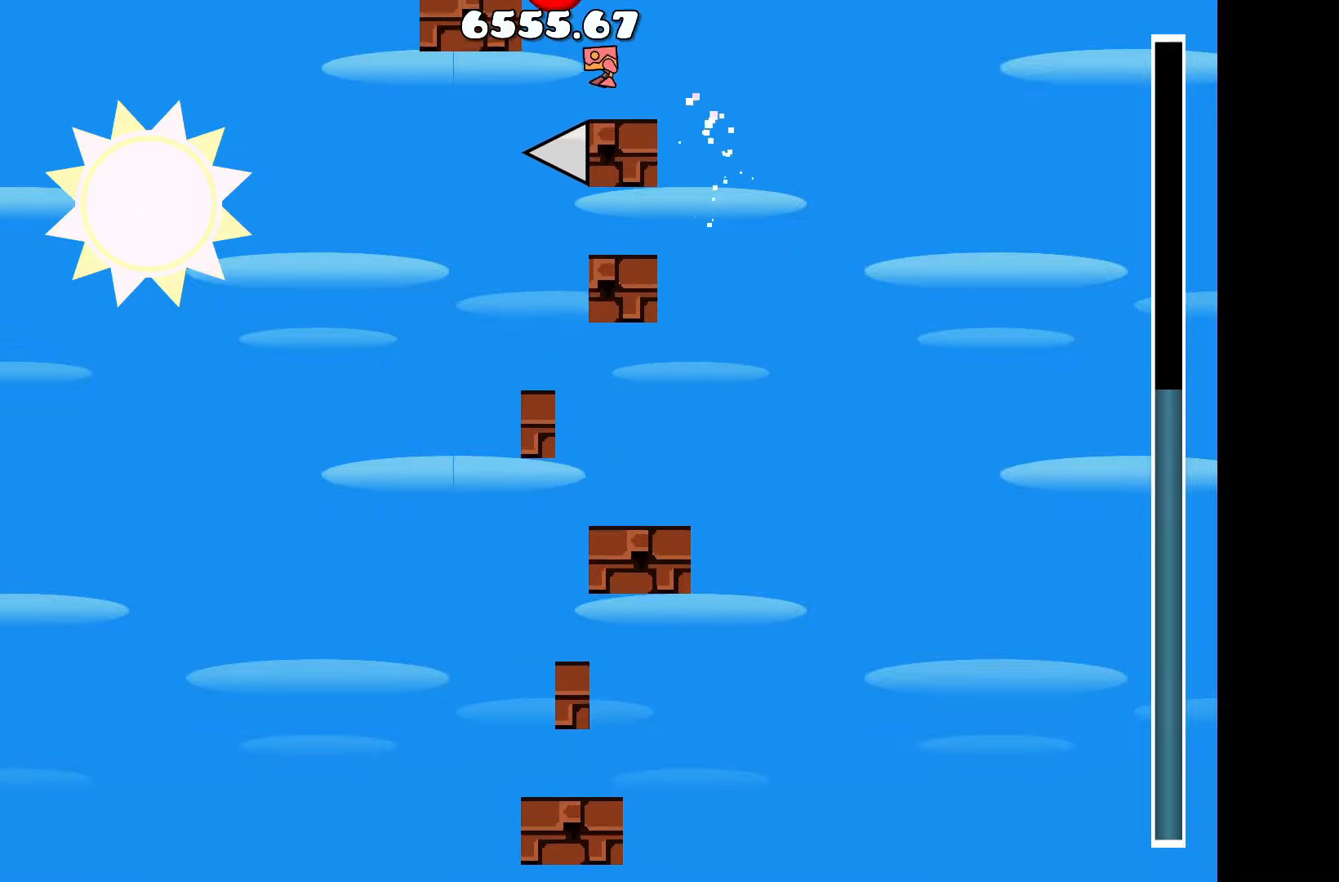
{"keys": [], "events": []}
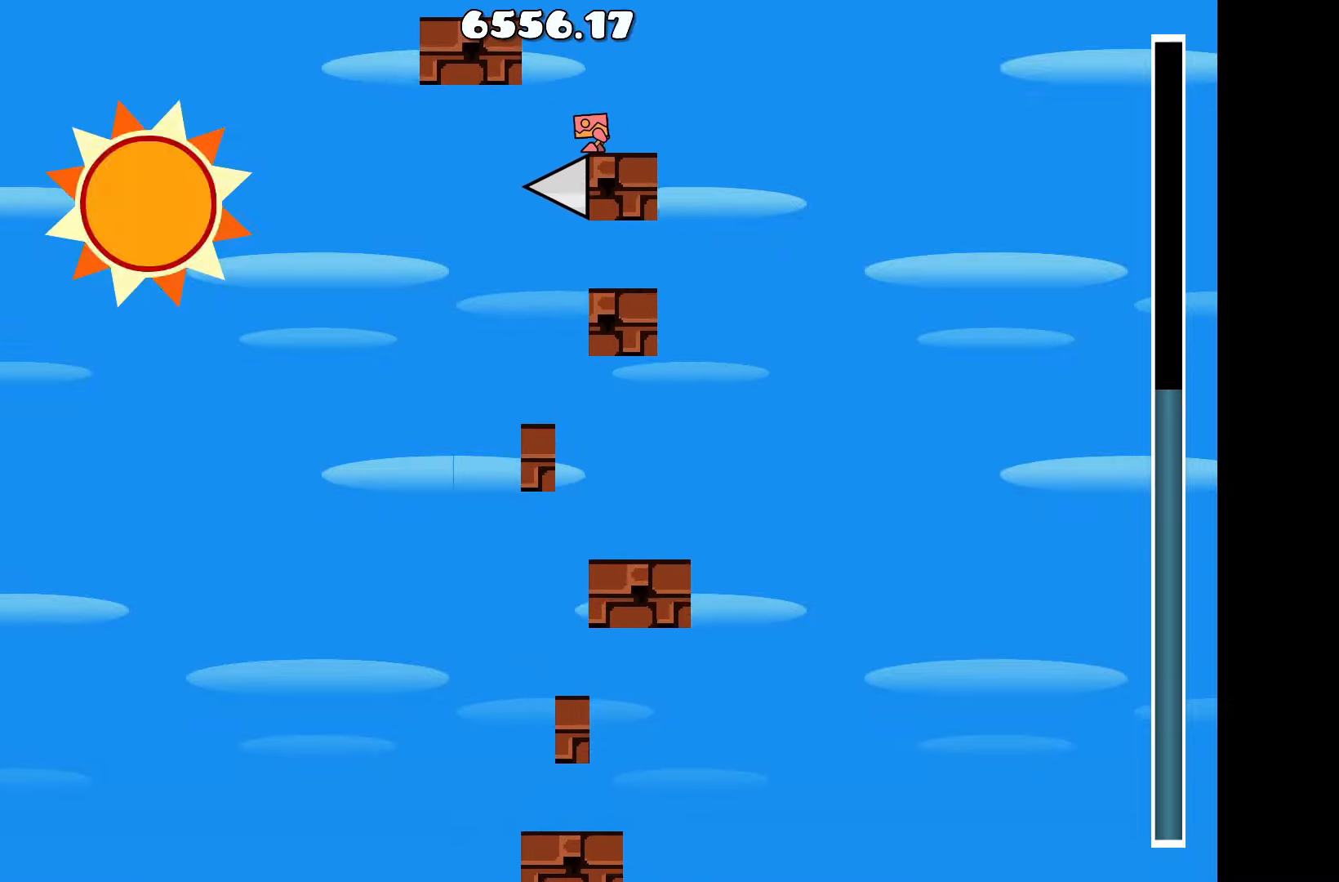
{"keys": [], "events": []}
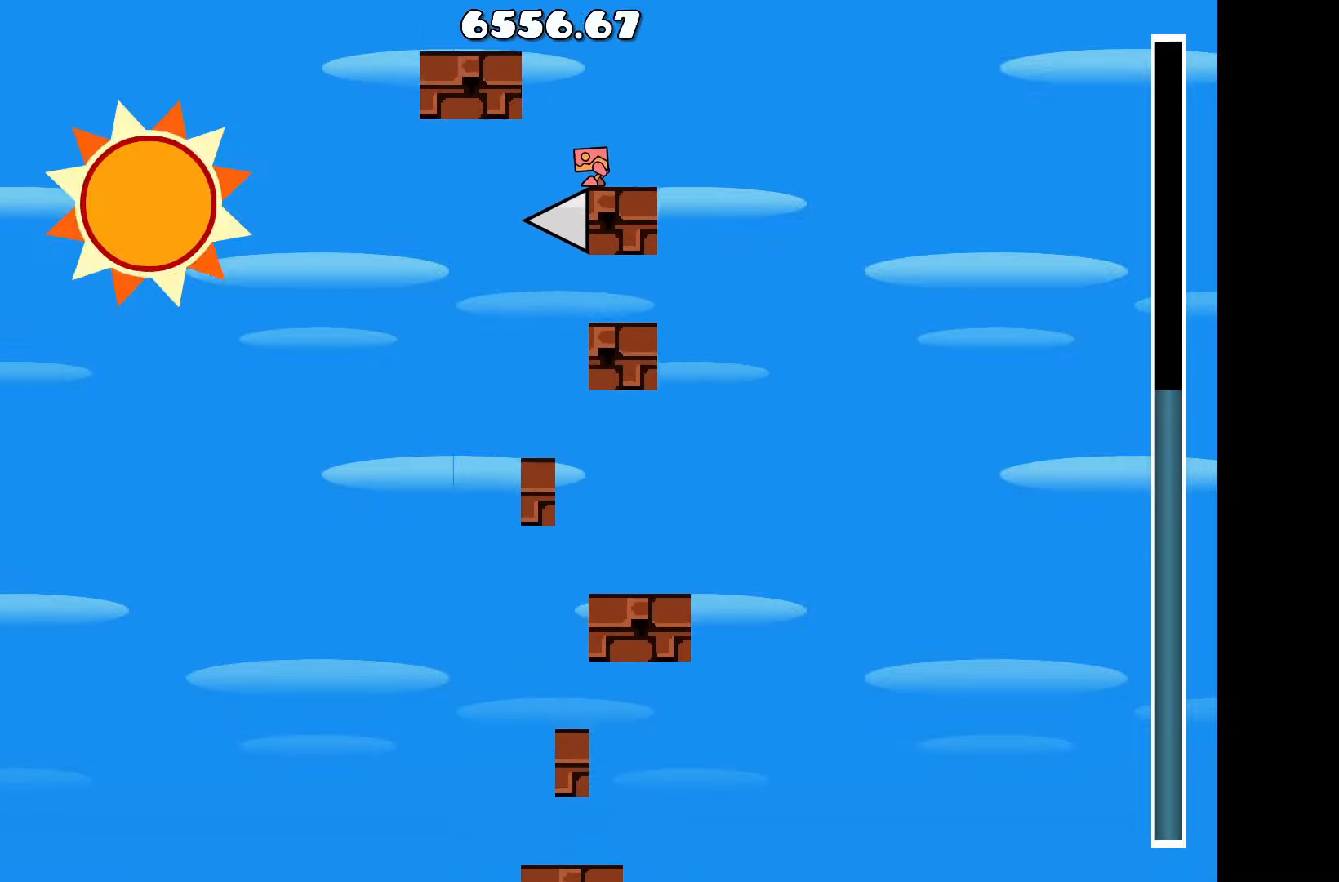
{"keys": ["a", "up"], "events": [[367, "up", "down"], [450, "a", "down"]]}
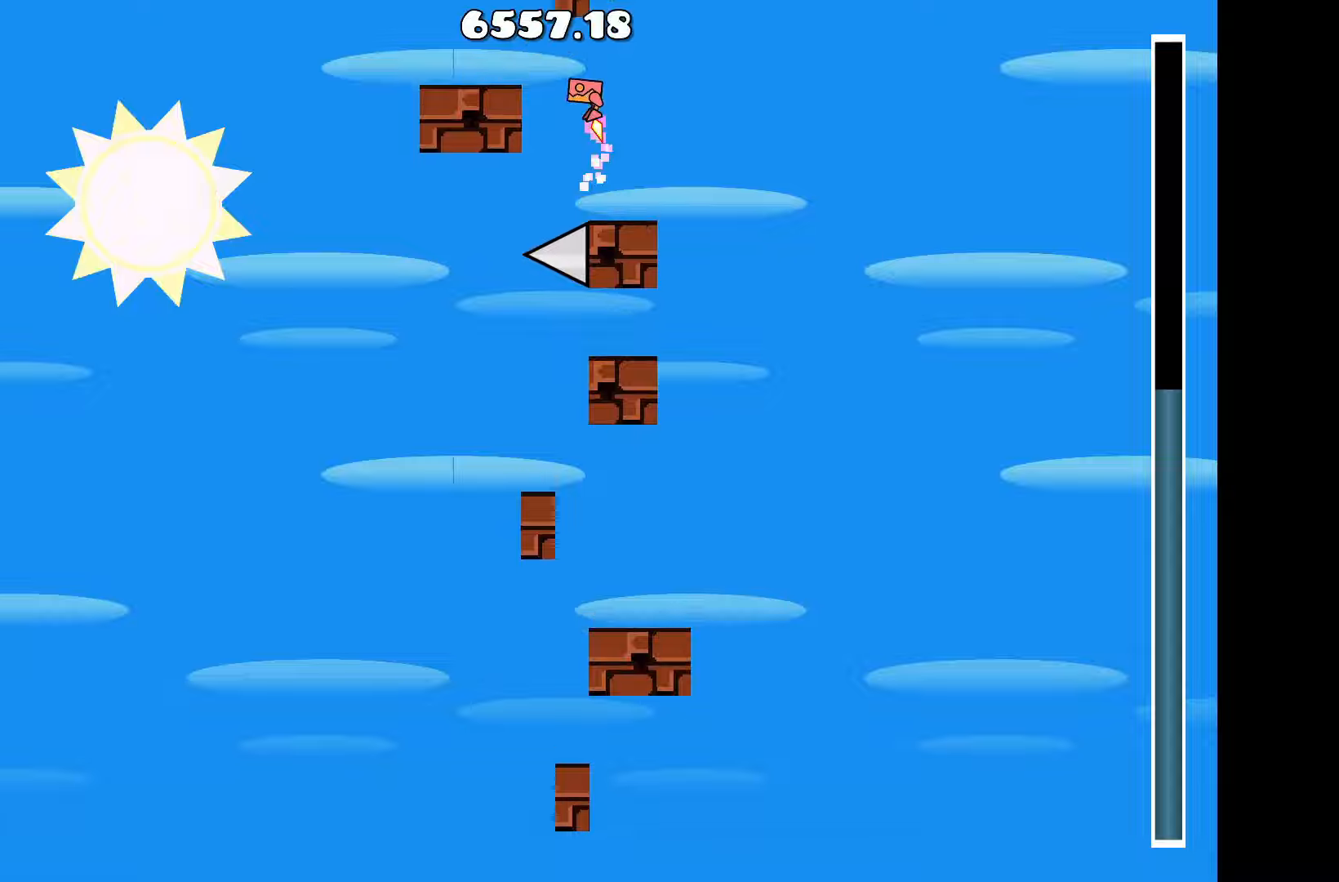
{"keys": [], "events": [[100, "up", "up"], [150, "a", "up"], [417, "d", "down"], [467, "d", "up"]]}
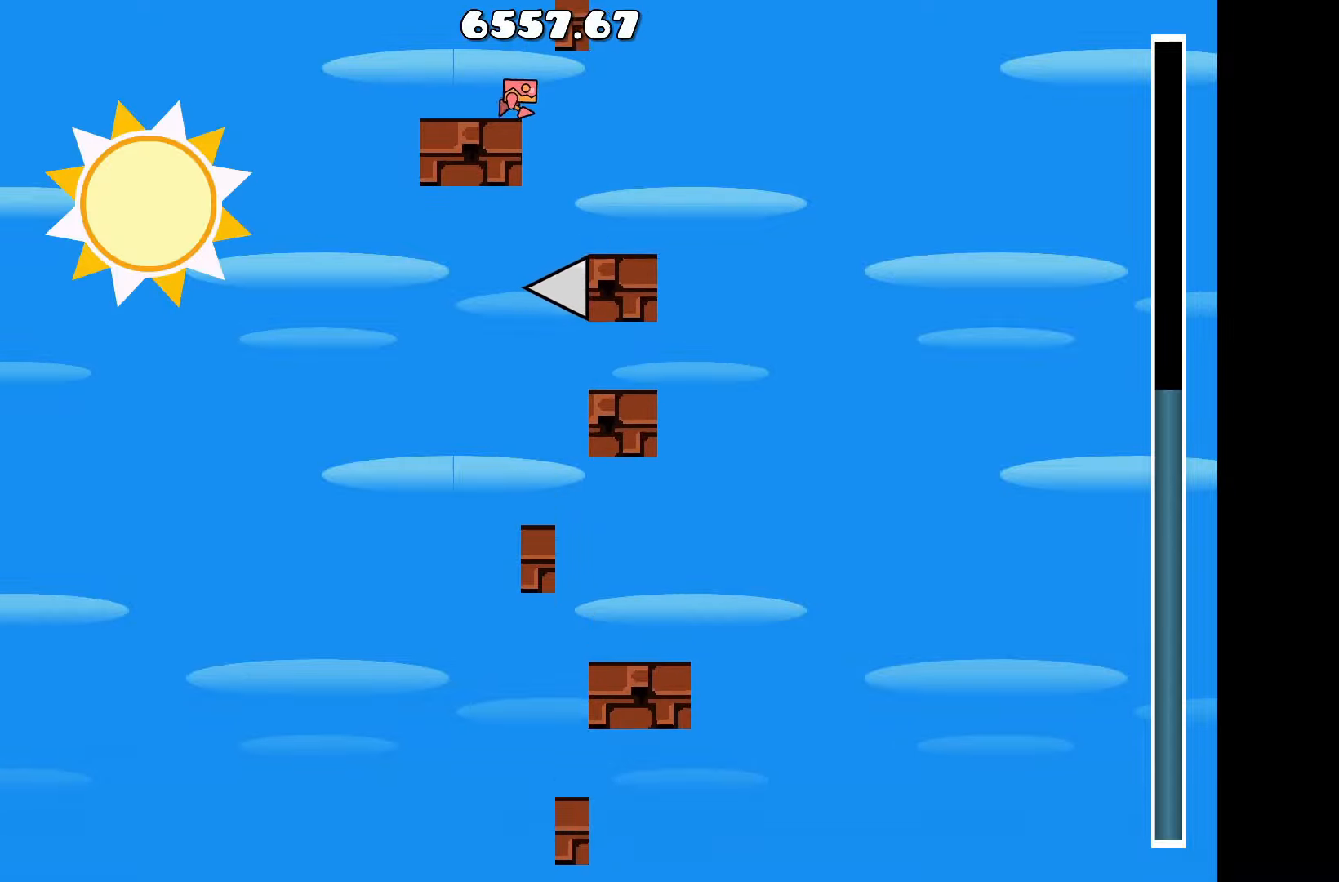
{"keys": [], "events": []}
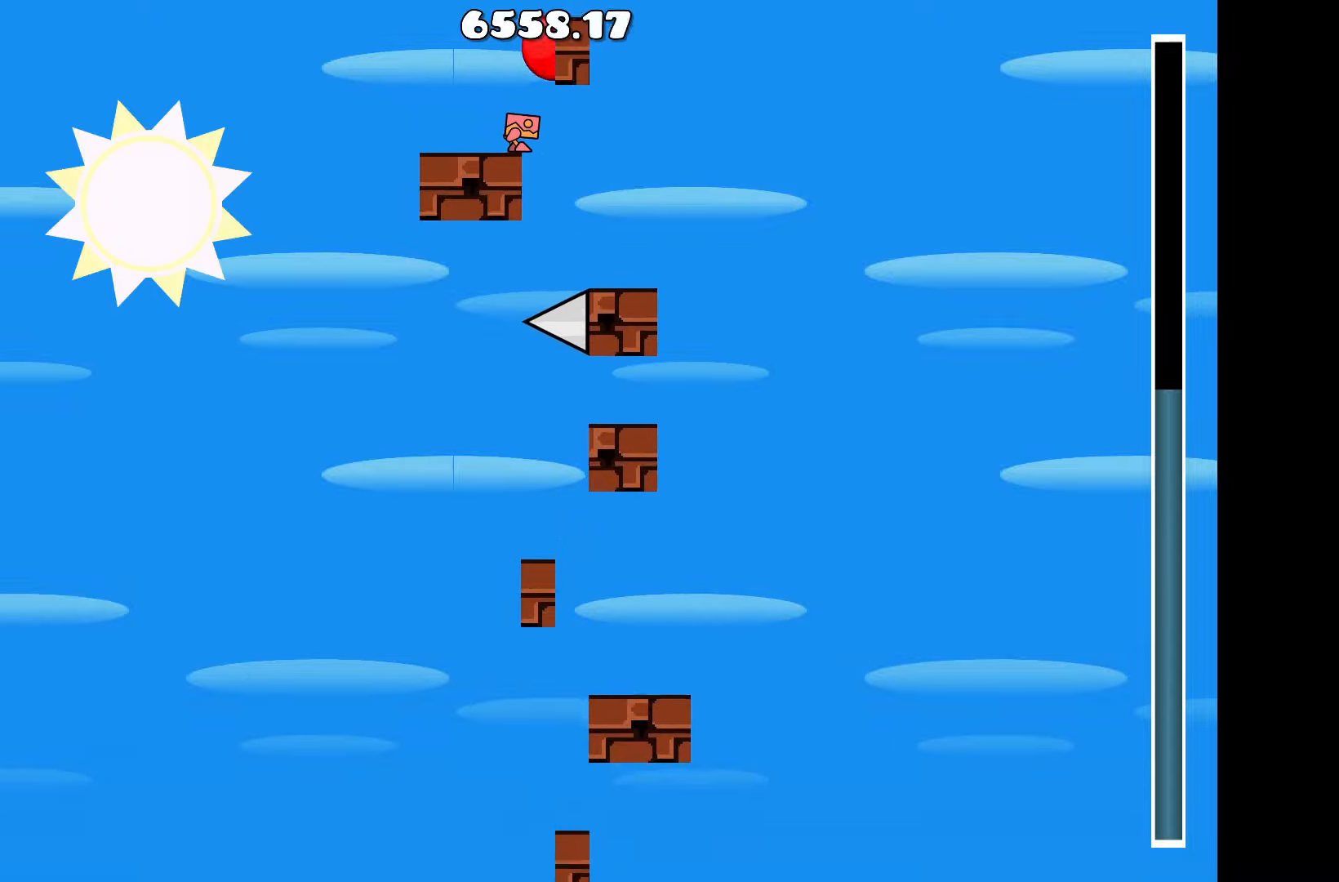
{"keys": ["d"], "events": [[267, "up", "down"], [417, "d", "down"], [467, "up", "up"]]}
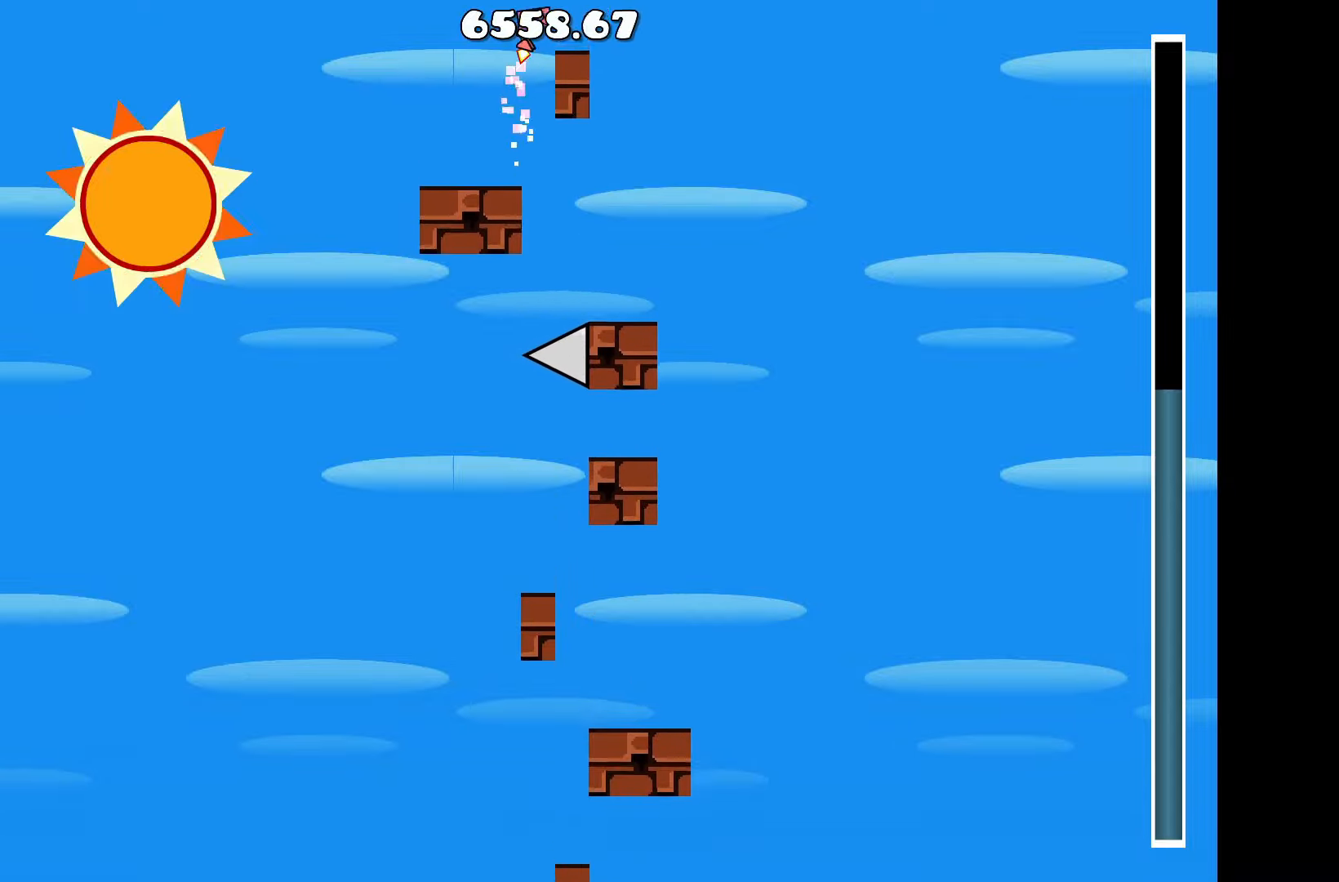
{"keys": [], "events": [[50, "d", "up"]]}
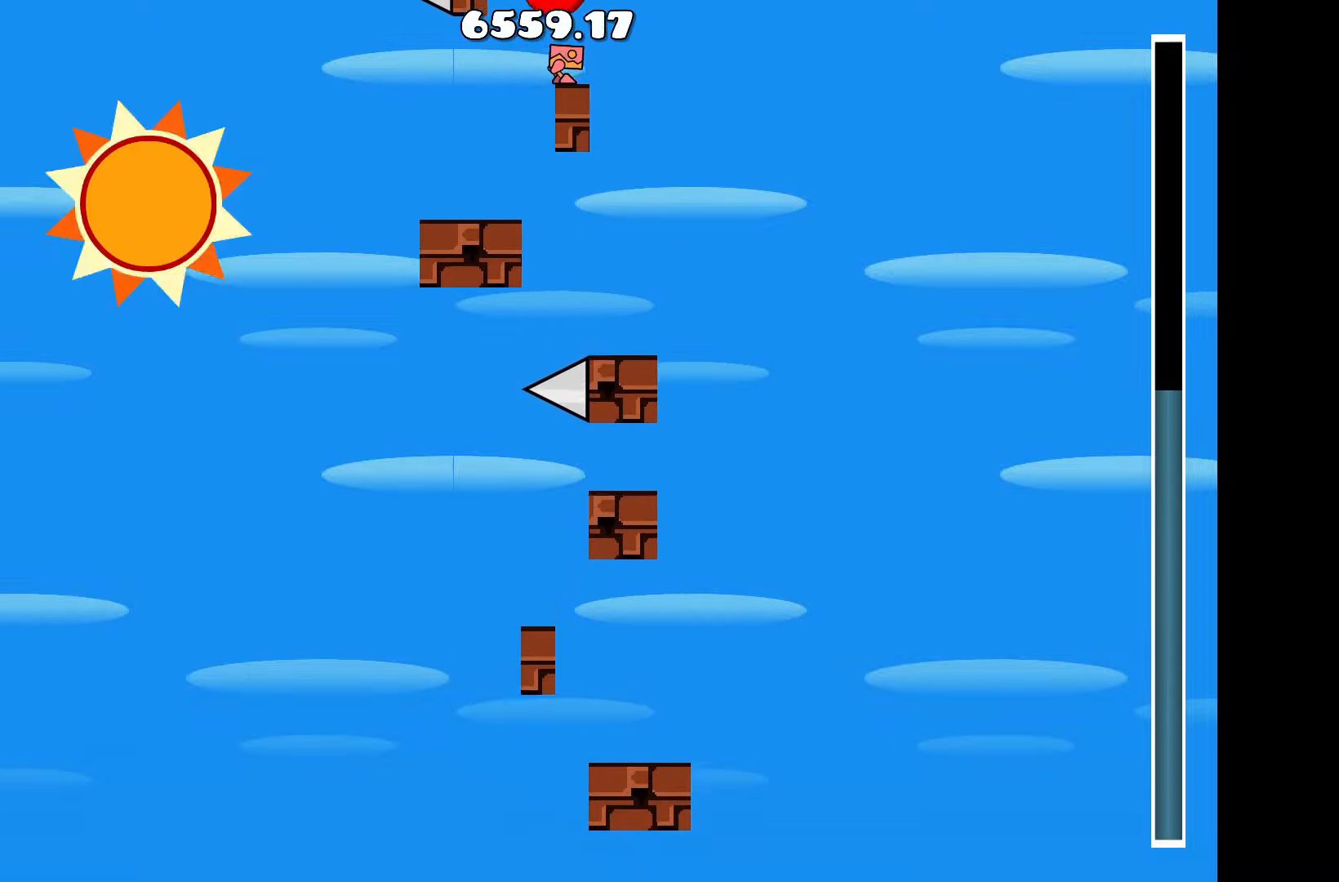
{"keys": [], "events": []}
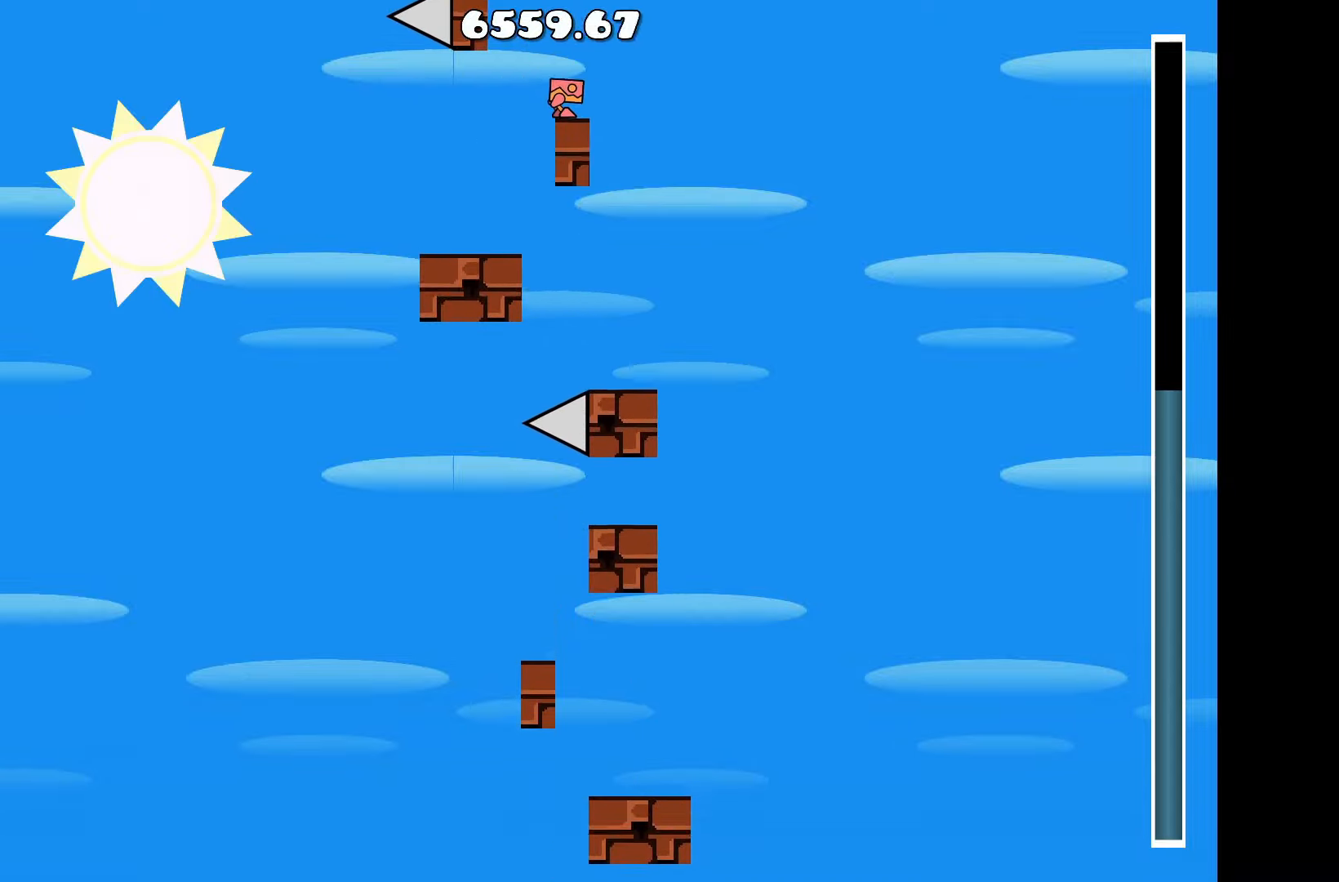
{"keys": [], "events": []}
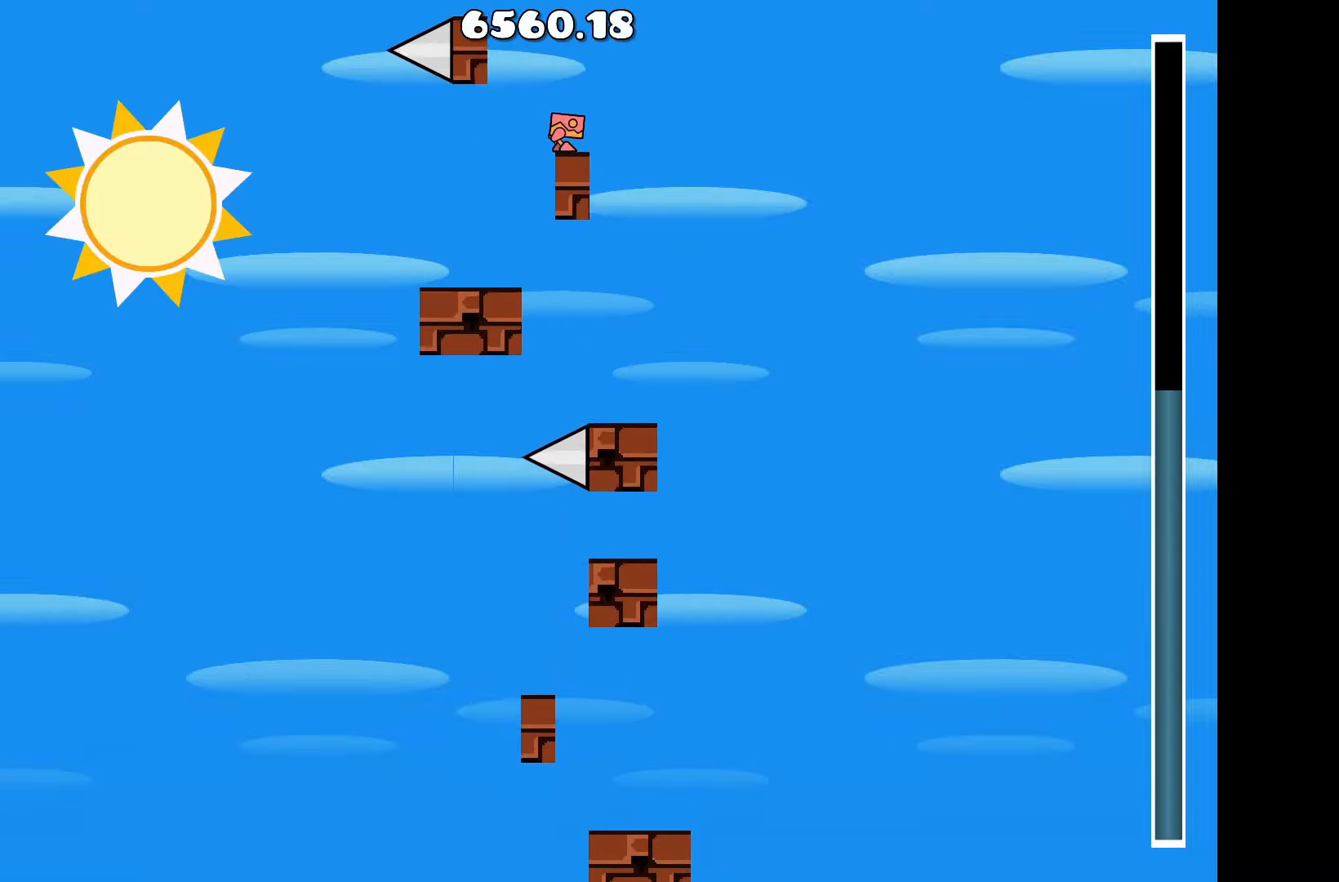
{"keys": [], "events": [[50, "up", "down"], [100, "up", "up"]]}
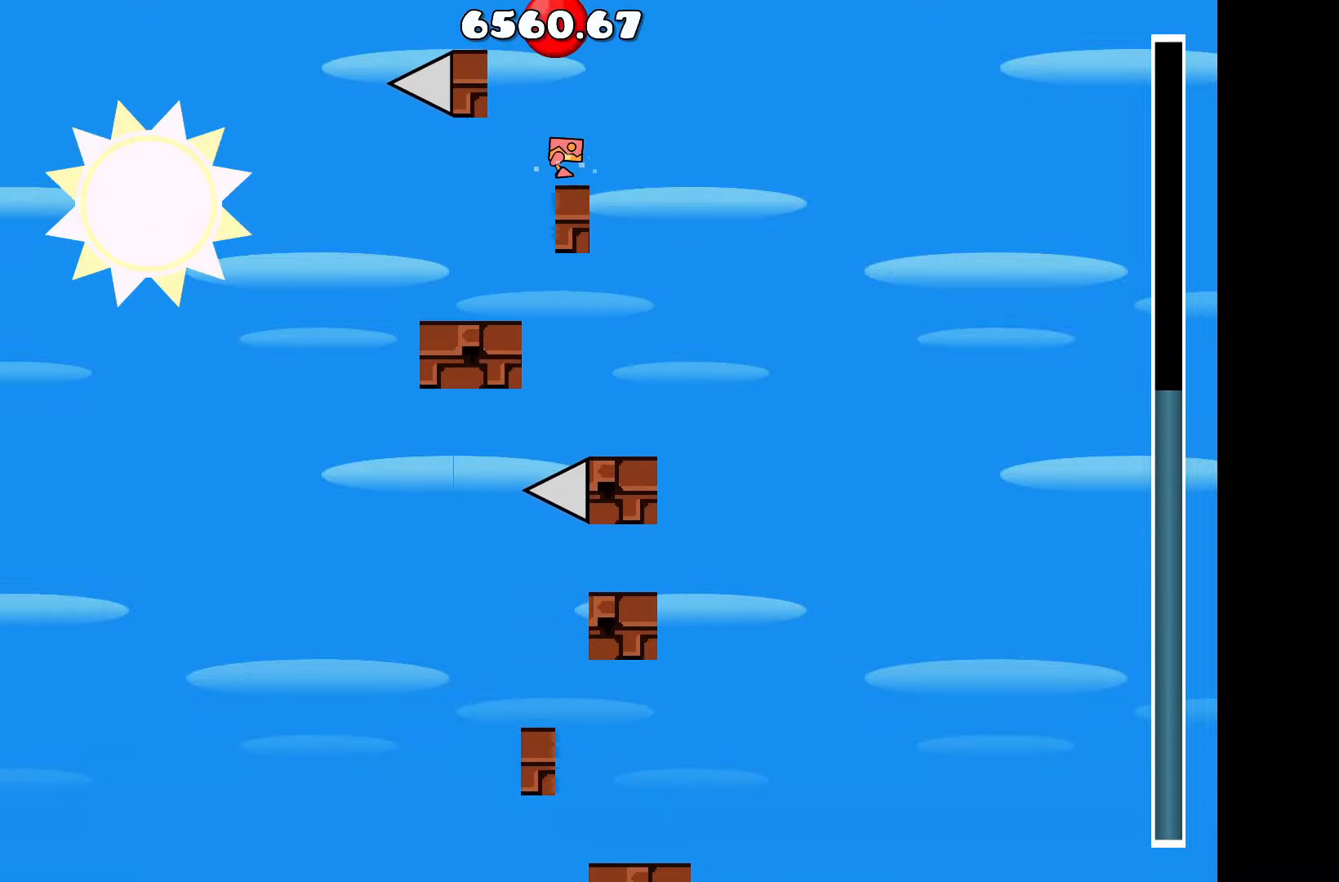
{"keys": [], "events": [[17, "up", "down"], [67, "up", "up"]]}